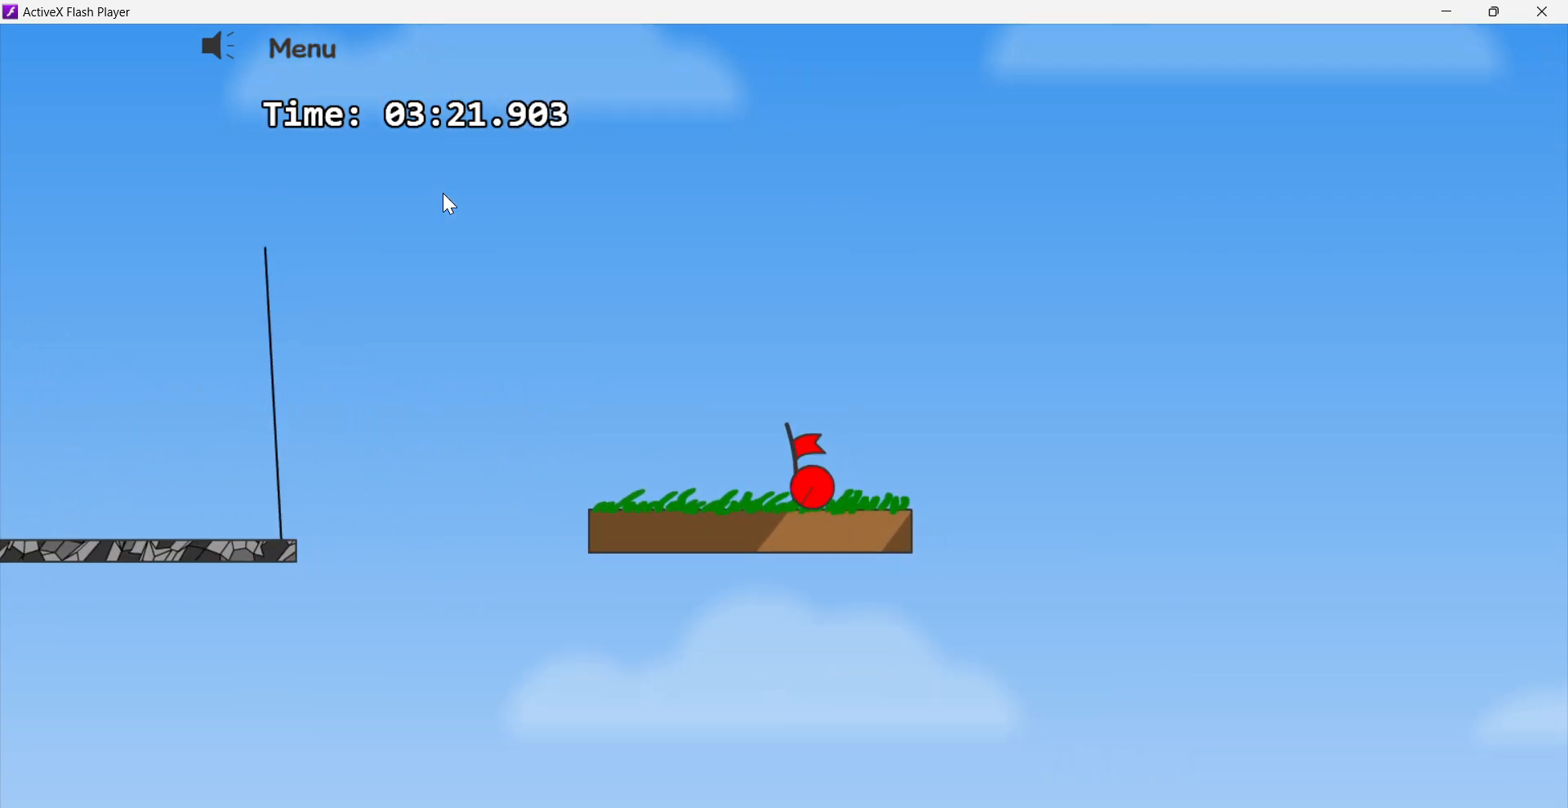
Gameplay with keyboard; each line is a JSON object with the keys held at the frame after it. "events" lists presses ("down") and releases ("up") of "down", "left", "right" and "up" between this image and that frame as [ms after this image, input, new state], when the widget could be followed in between. No other keys are recorded. Mouse input is not recorded.
{"keys": [], "events": [[100, "right", "up"]]}
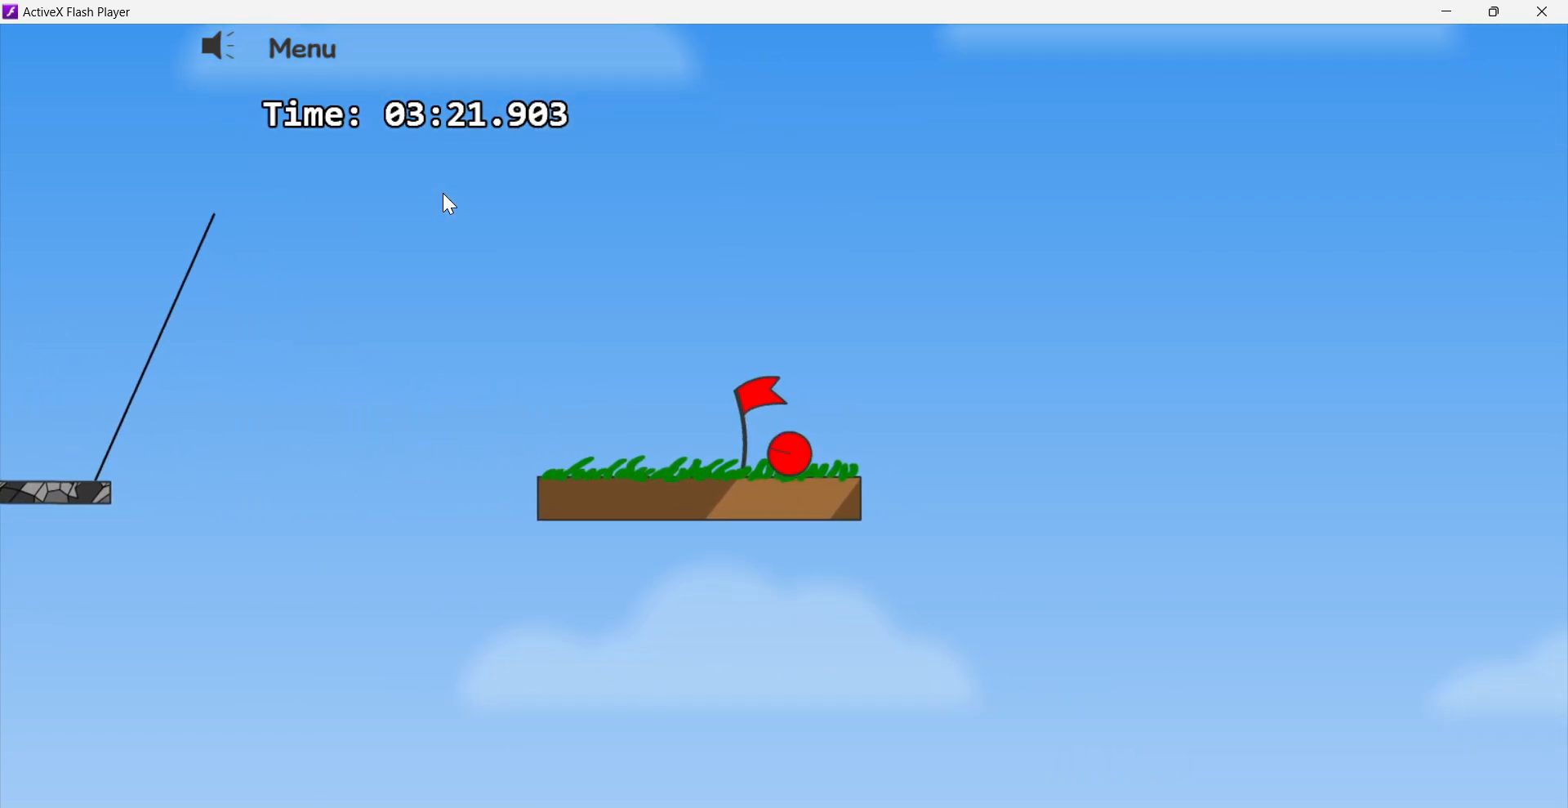
{"keys": [], "events": []}
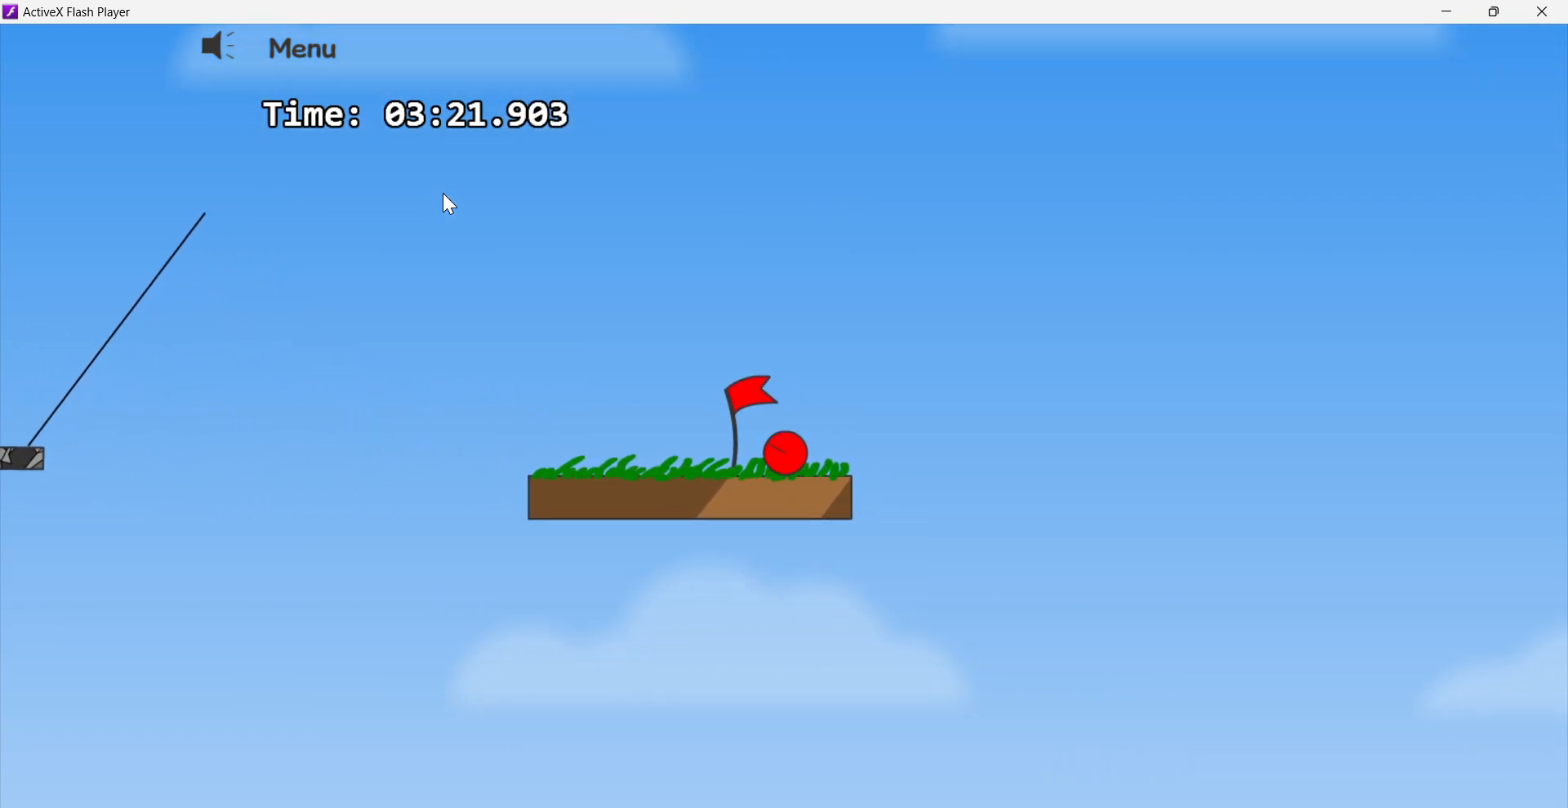
{"keys": [], "events": []}
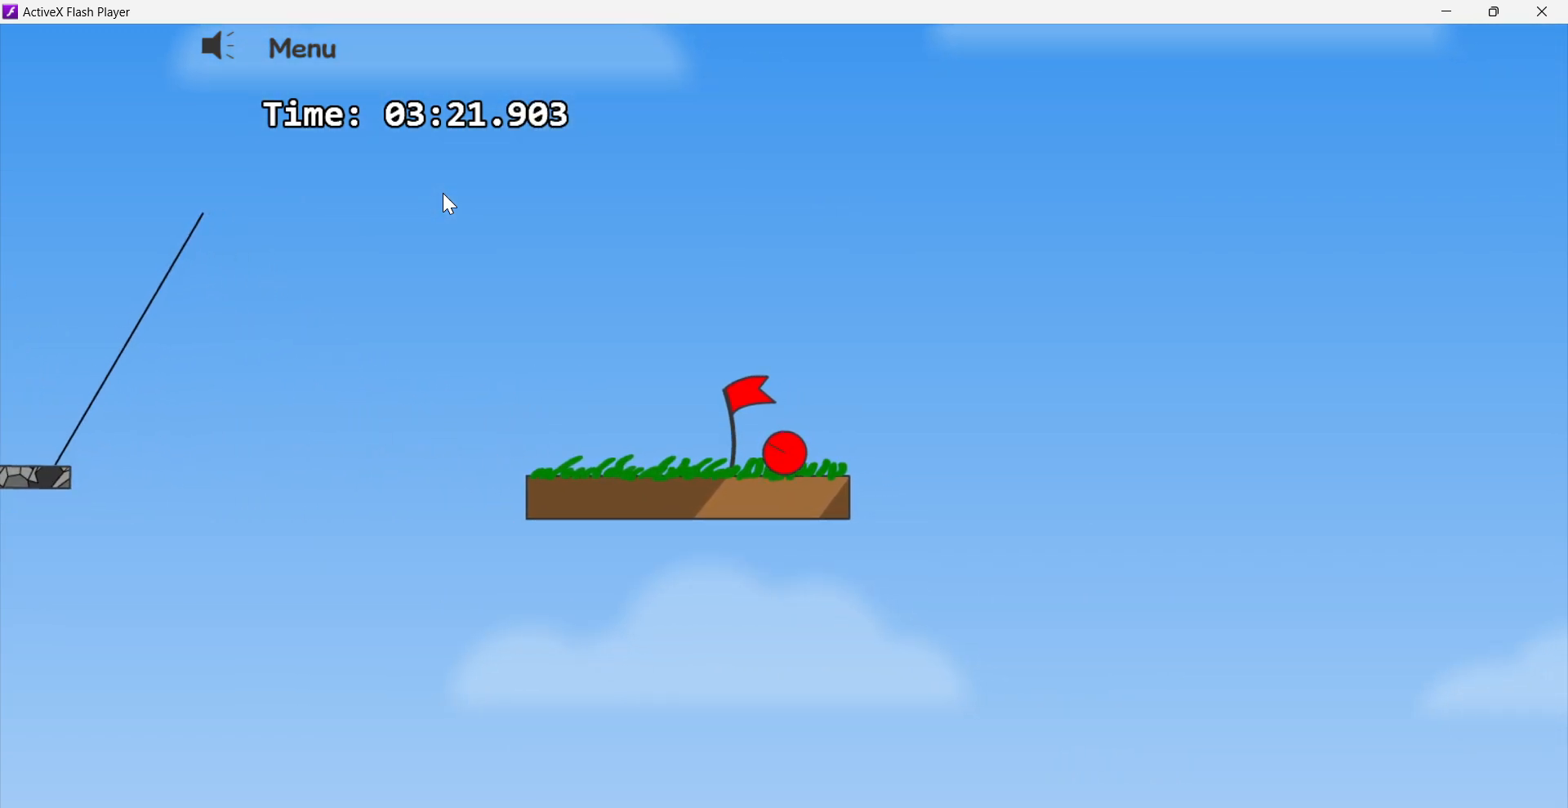
{"keys": [], "events": []}
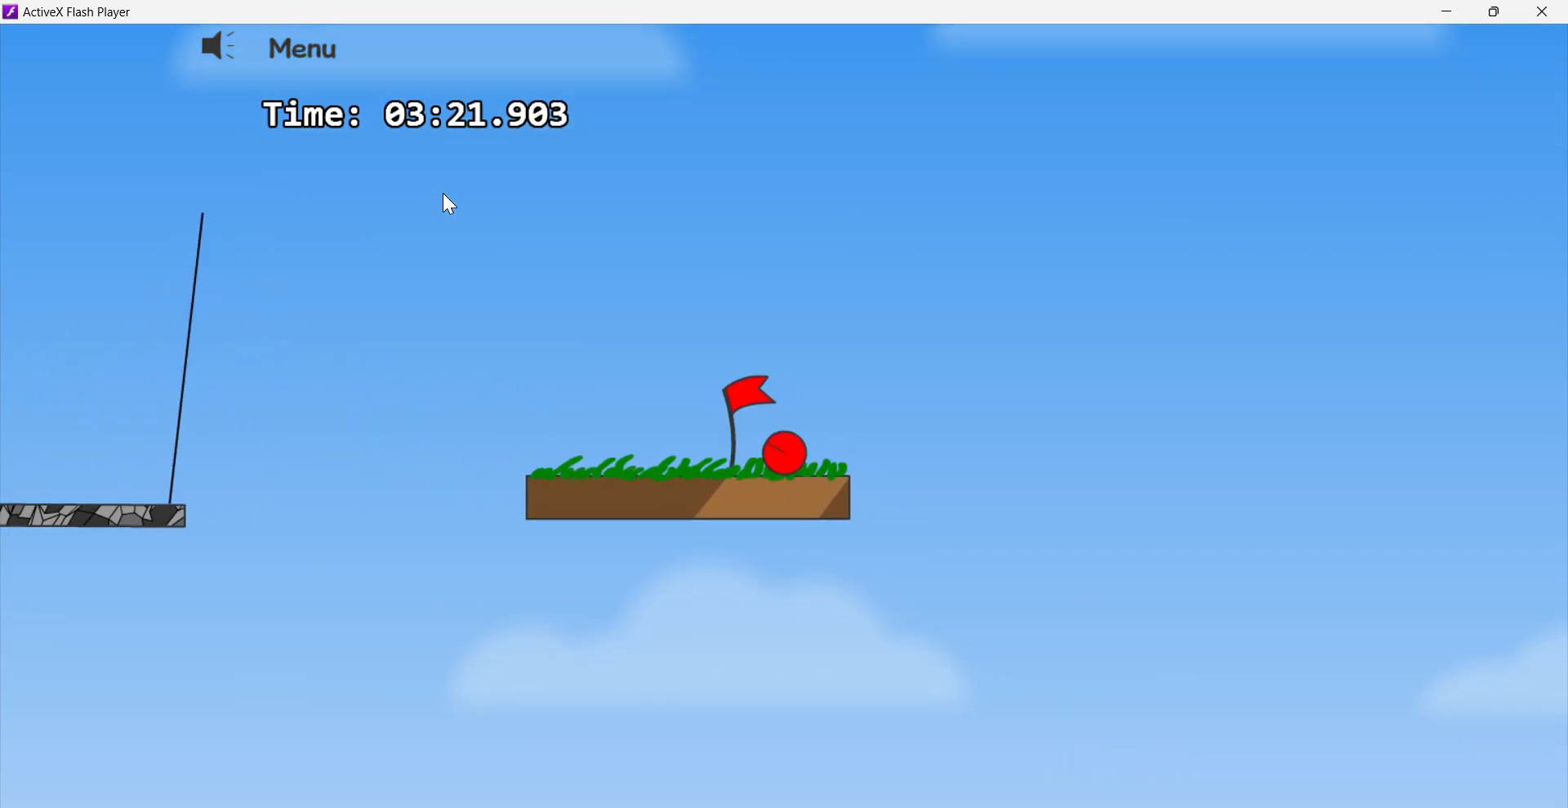
{"keys": [], "events": []}
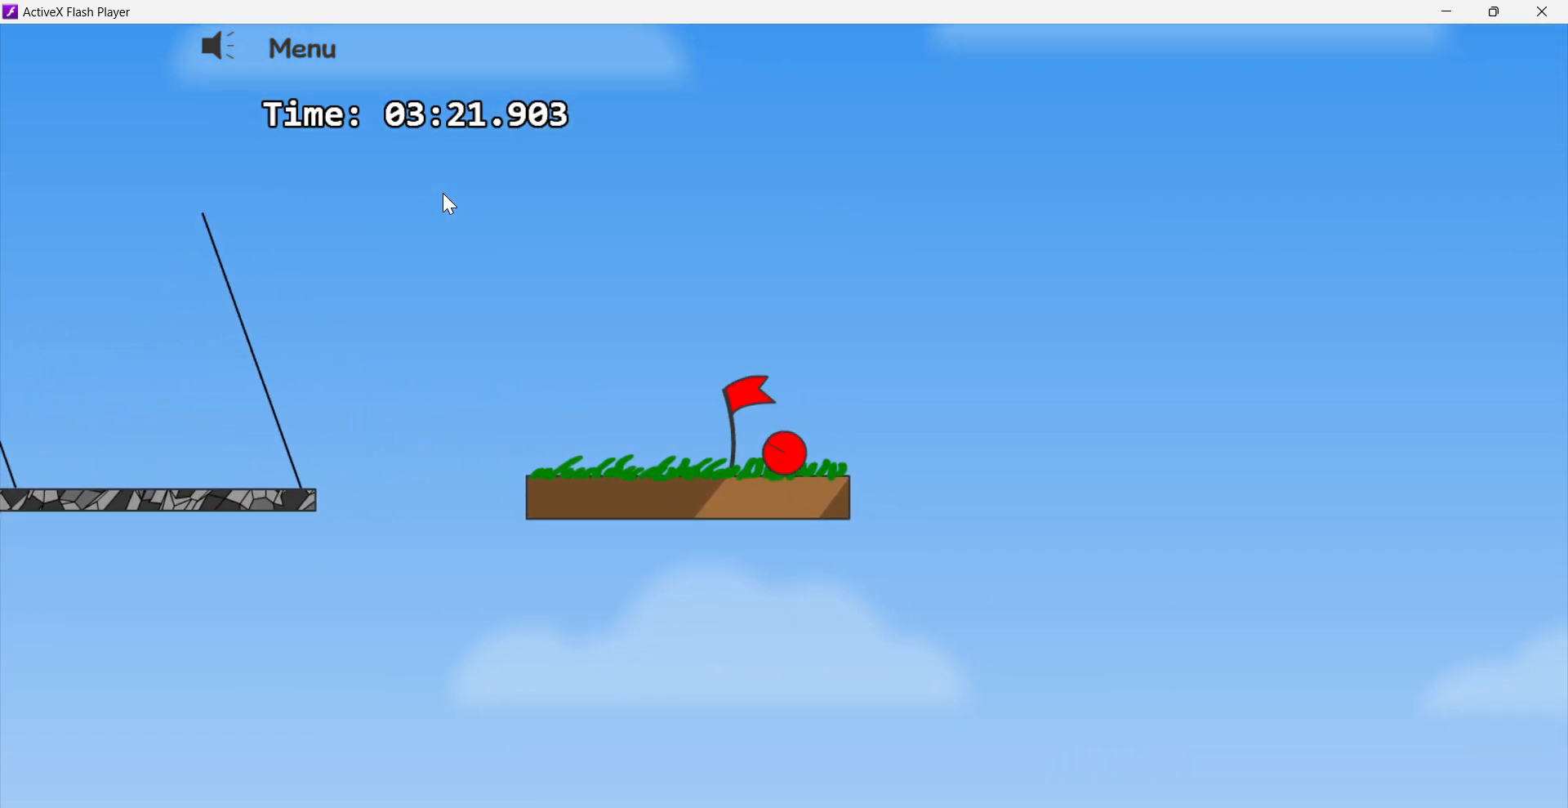
{"keys": ["right"], "events": [[333, "right", "down"]]}
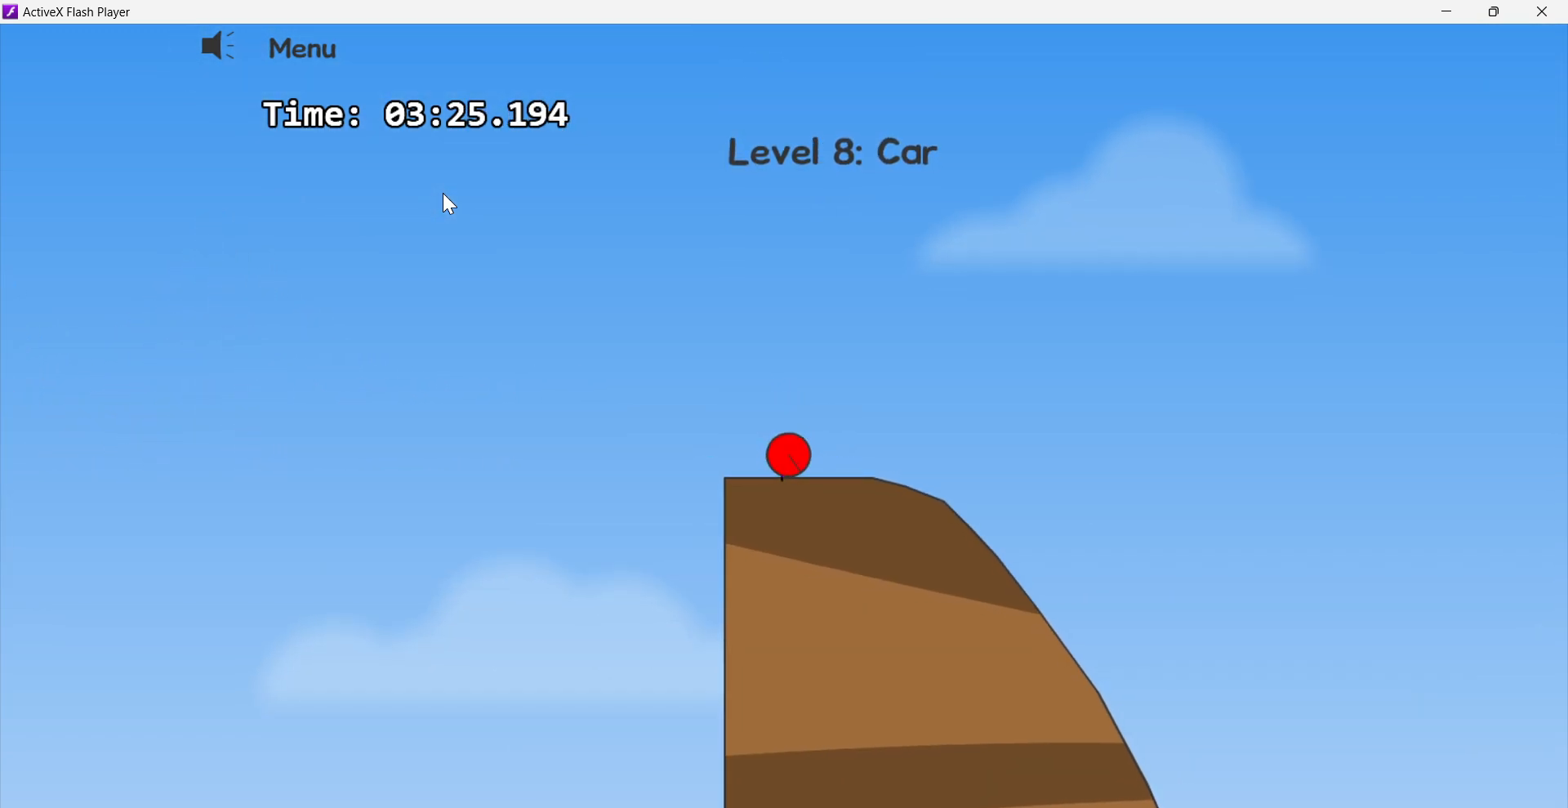
{"keys": ["right"], "events": []}
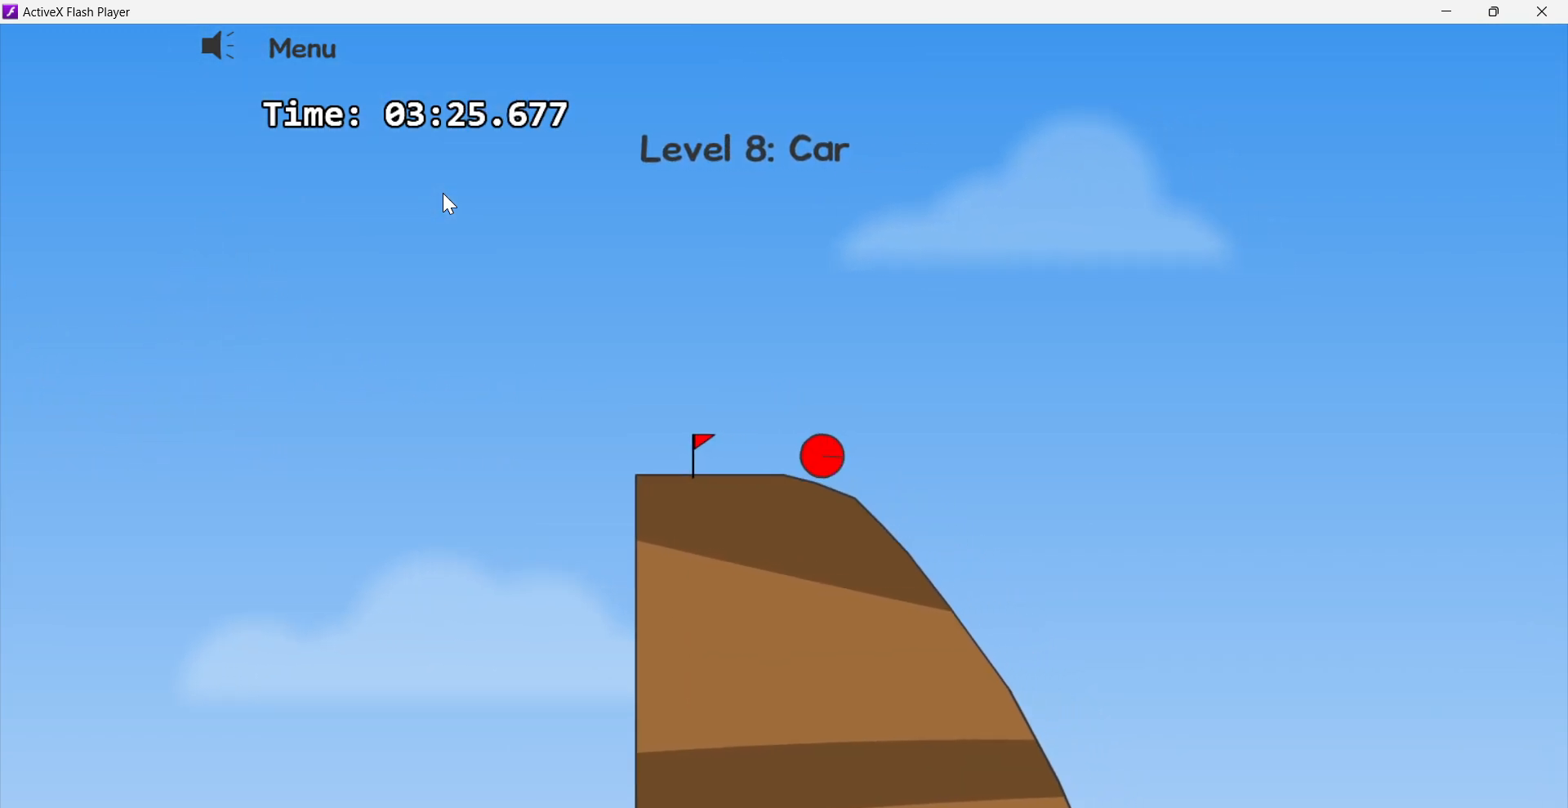
{"keys": ["left"], "events": [[67, "left", "down"], [100, "right", "up"]]}
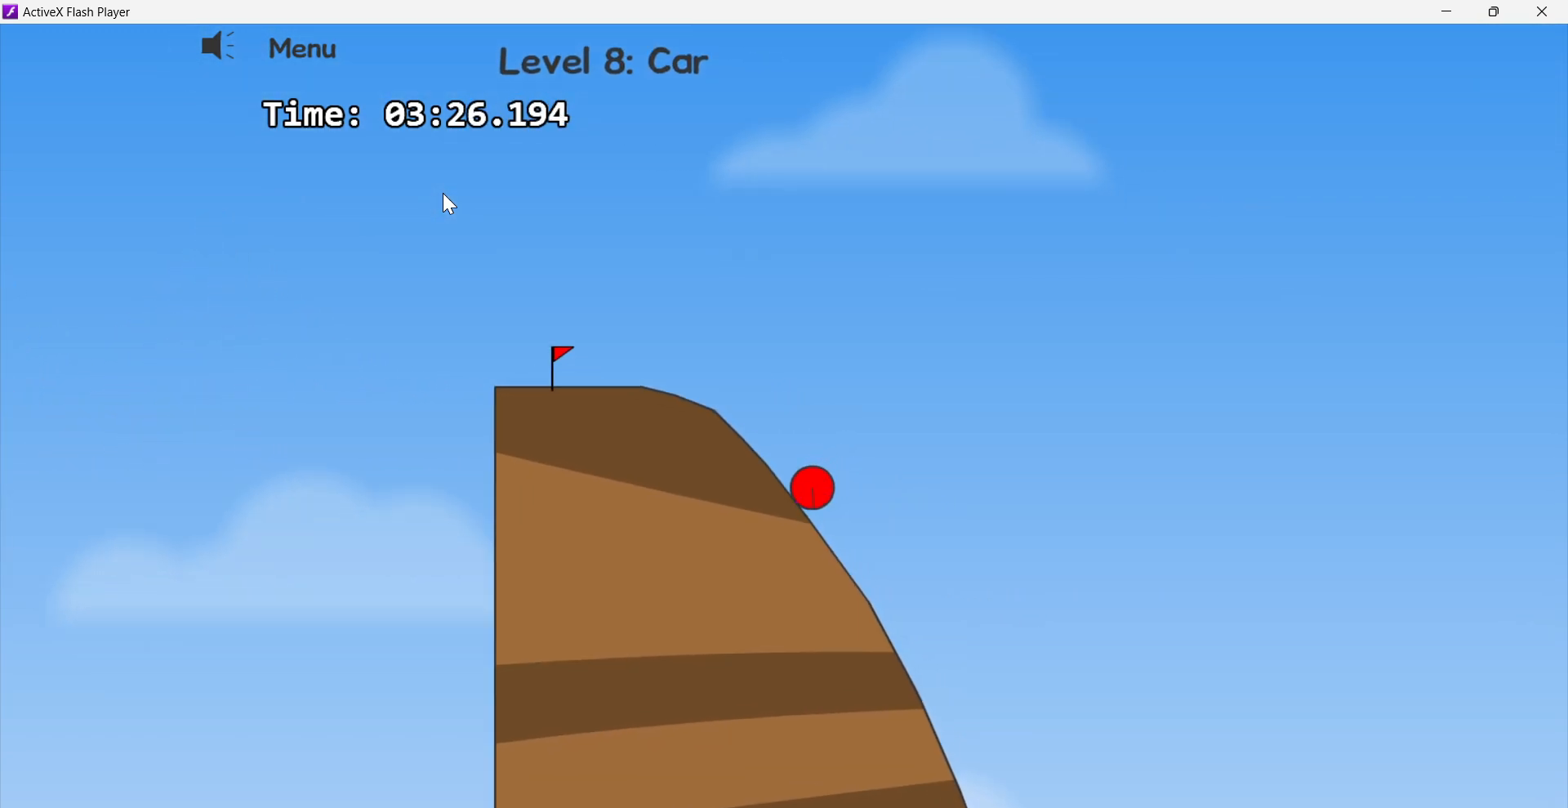
{"keys": [], "events": [[367, "left", "up"]]}
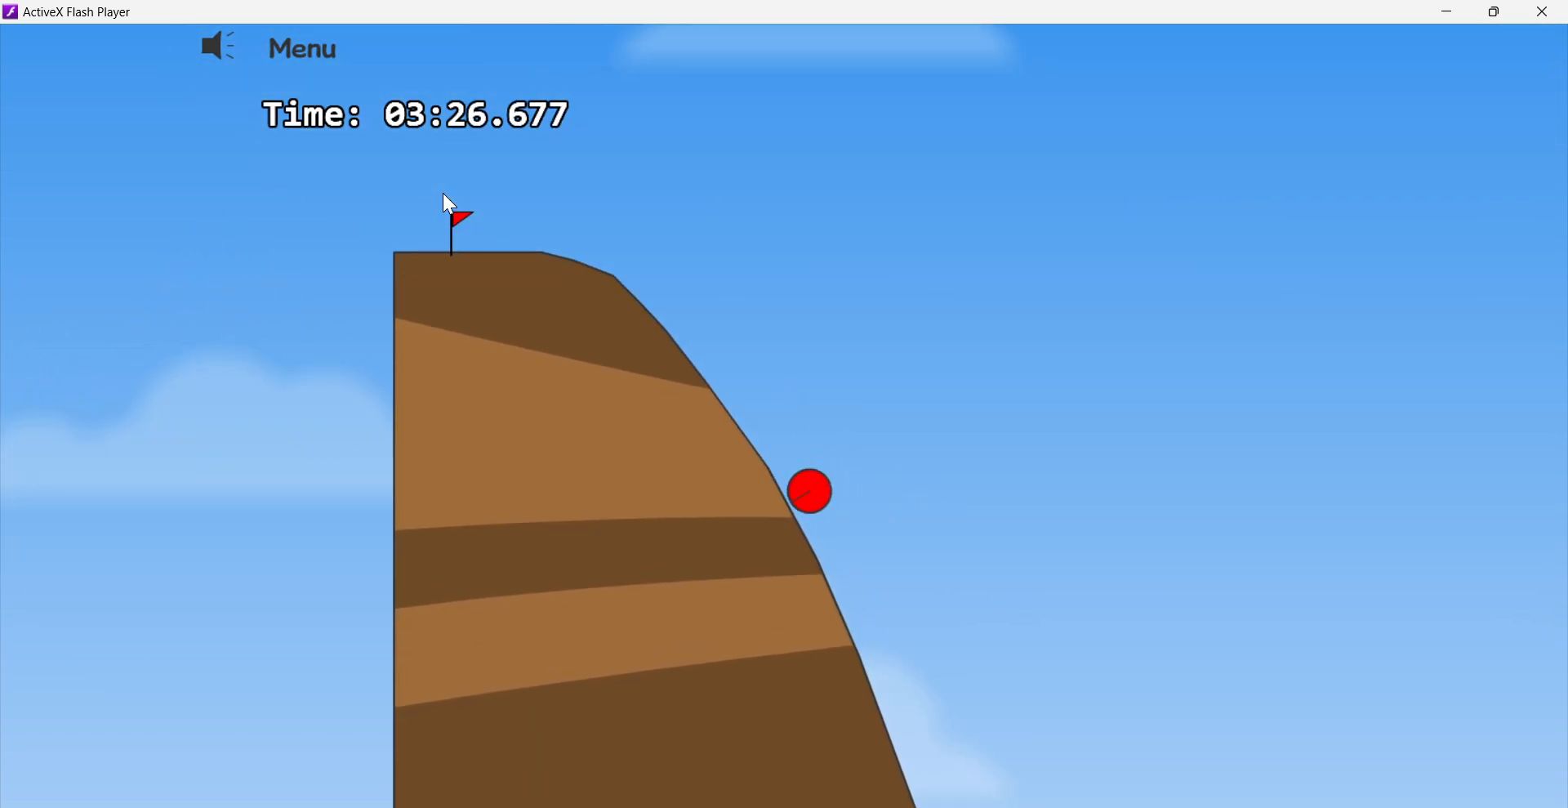
{"keys": ["right"], "events": [[350, "right", "down"]]}
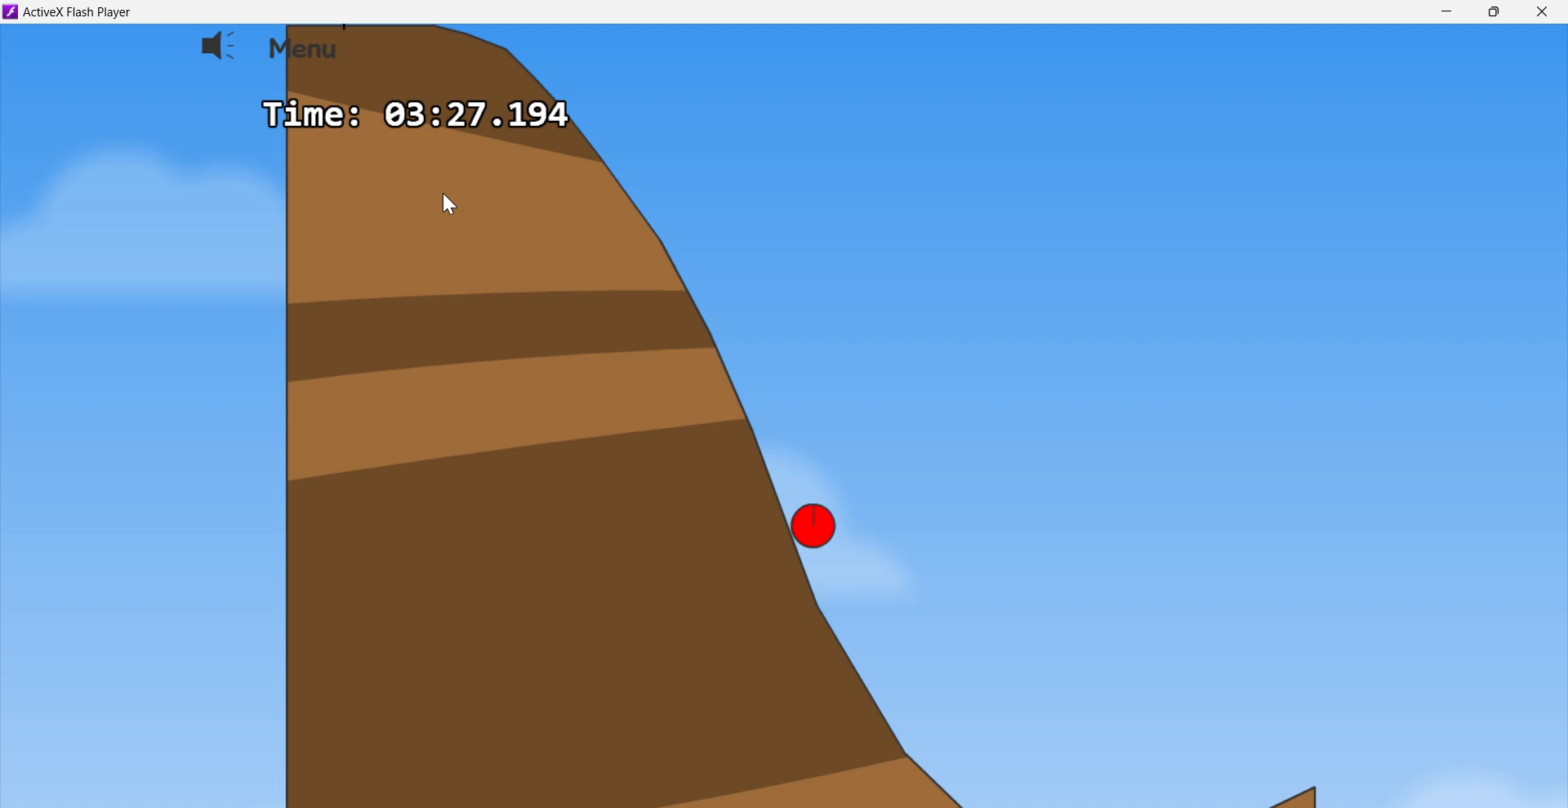
{"keys": ["right"], "events": []}
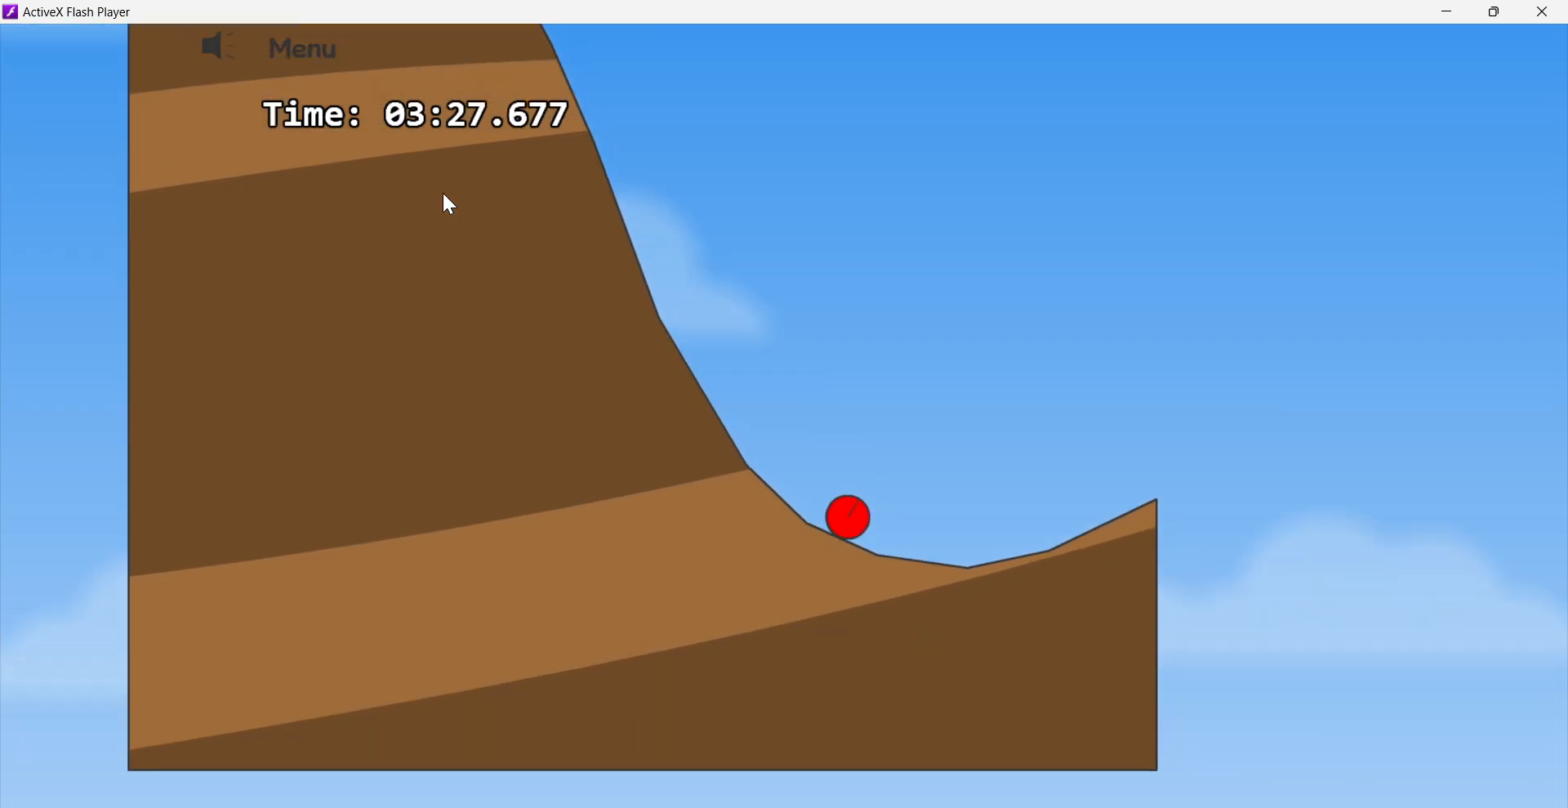
{"keys": ["right", "up"], "events": [[367, "up", "down"]]}
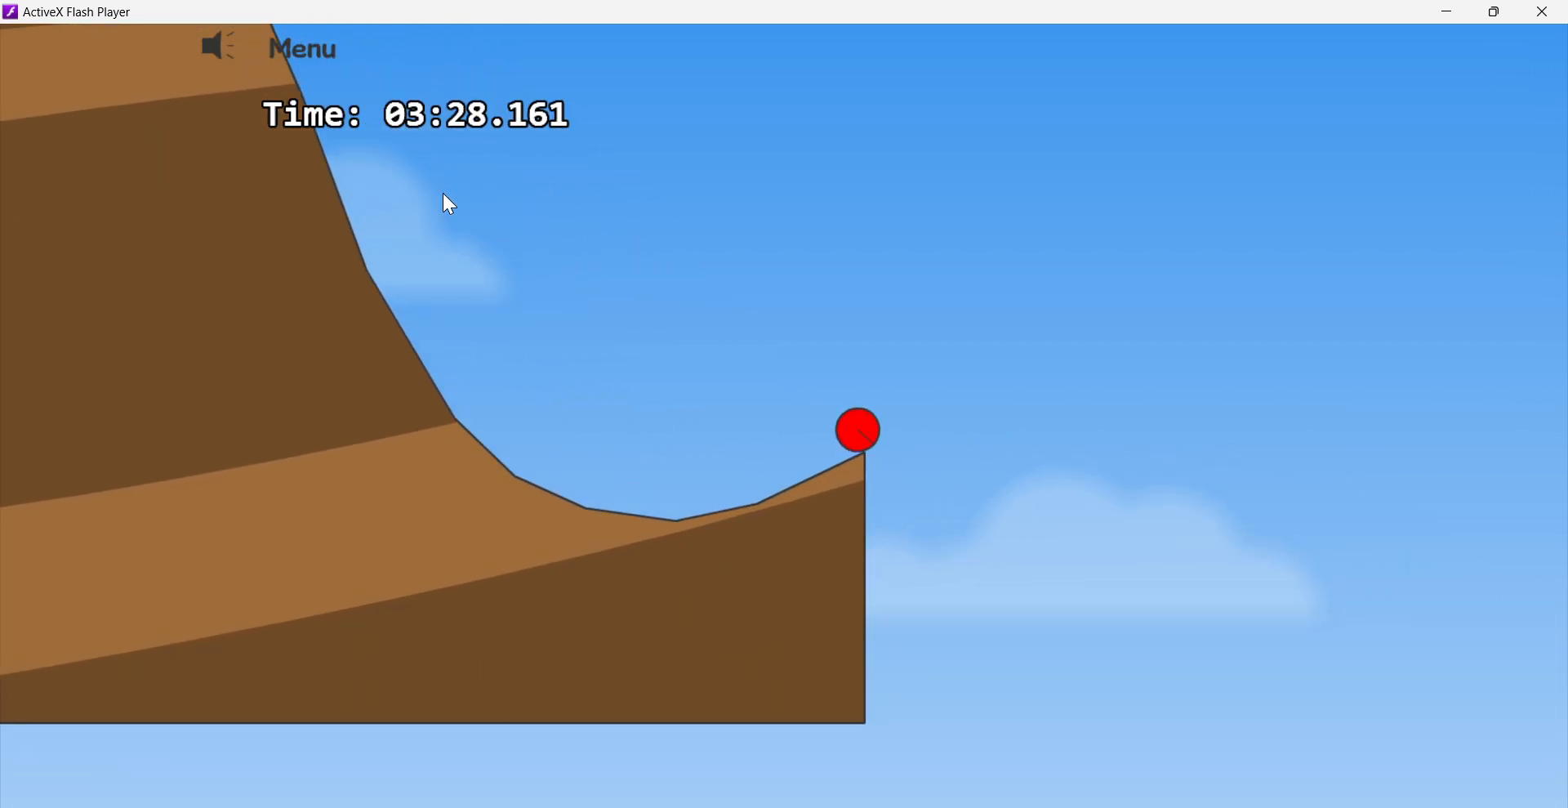
{"keys": ["right", "up"], "events": []}
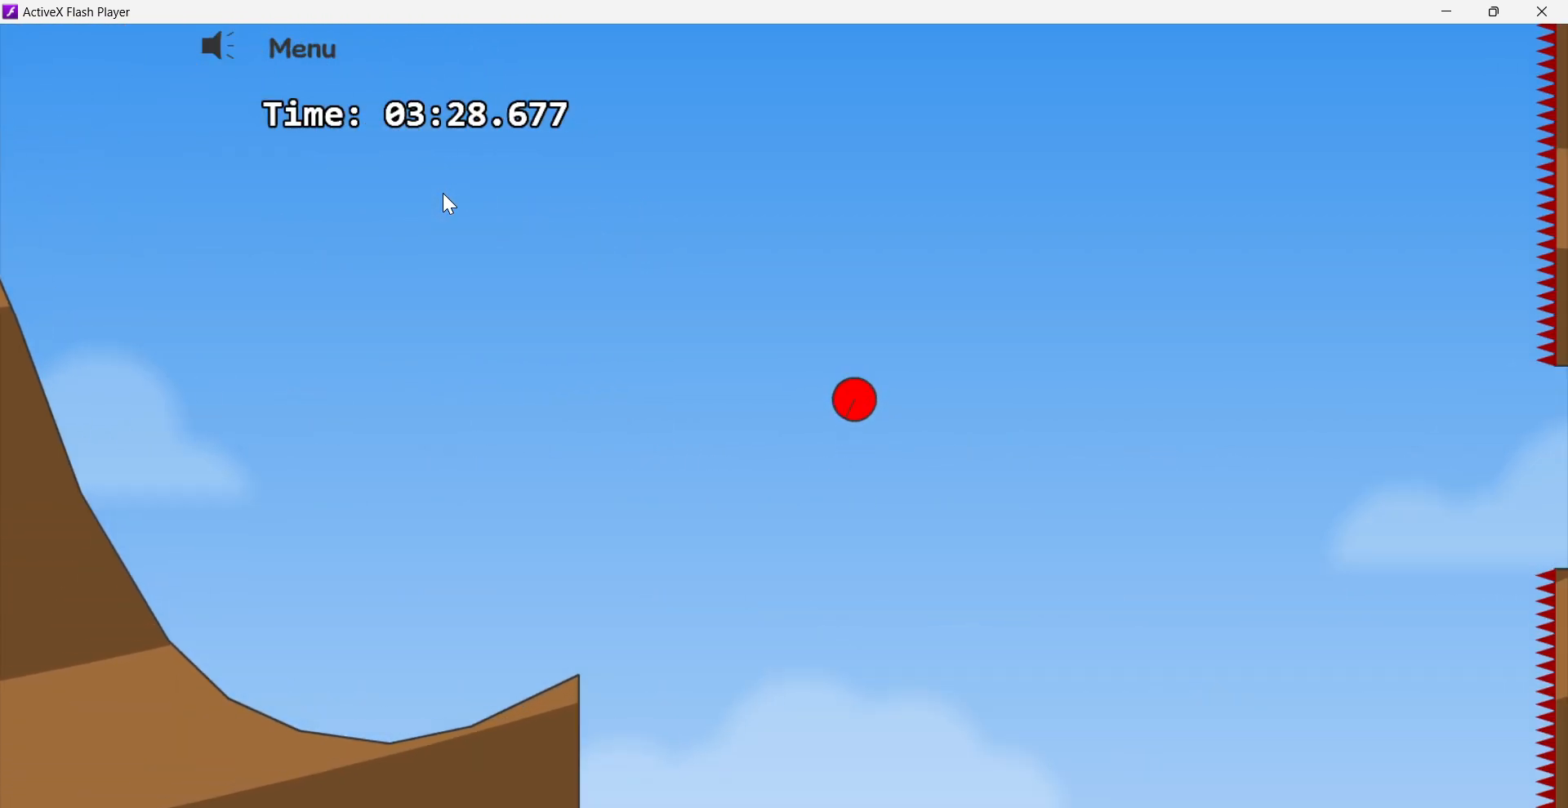
{"keys": ["right"], "events": [[317, "up", "up"]]}
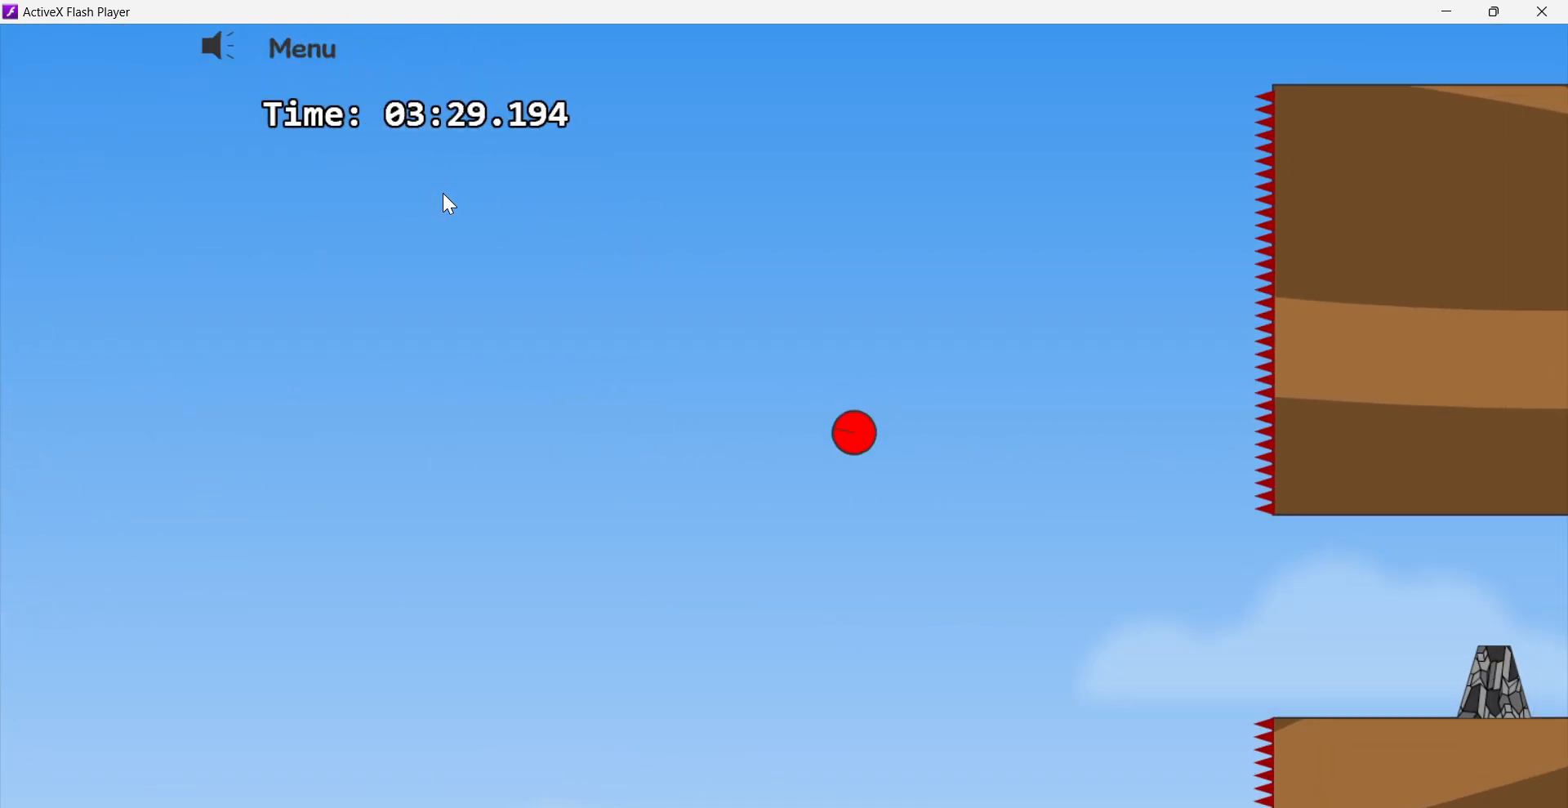
{"keys": ["right"], "events": []}
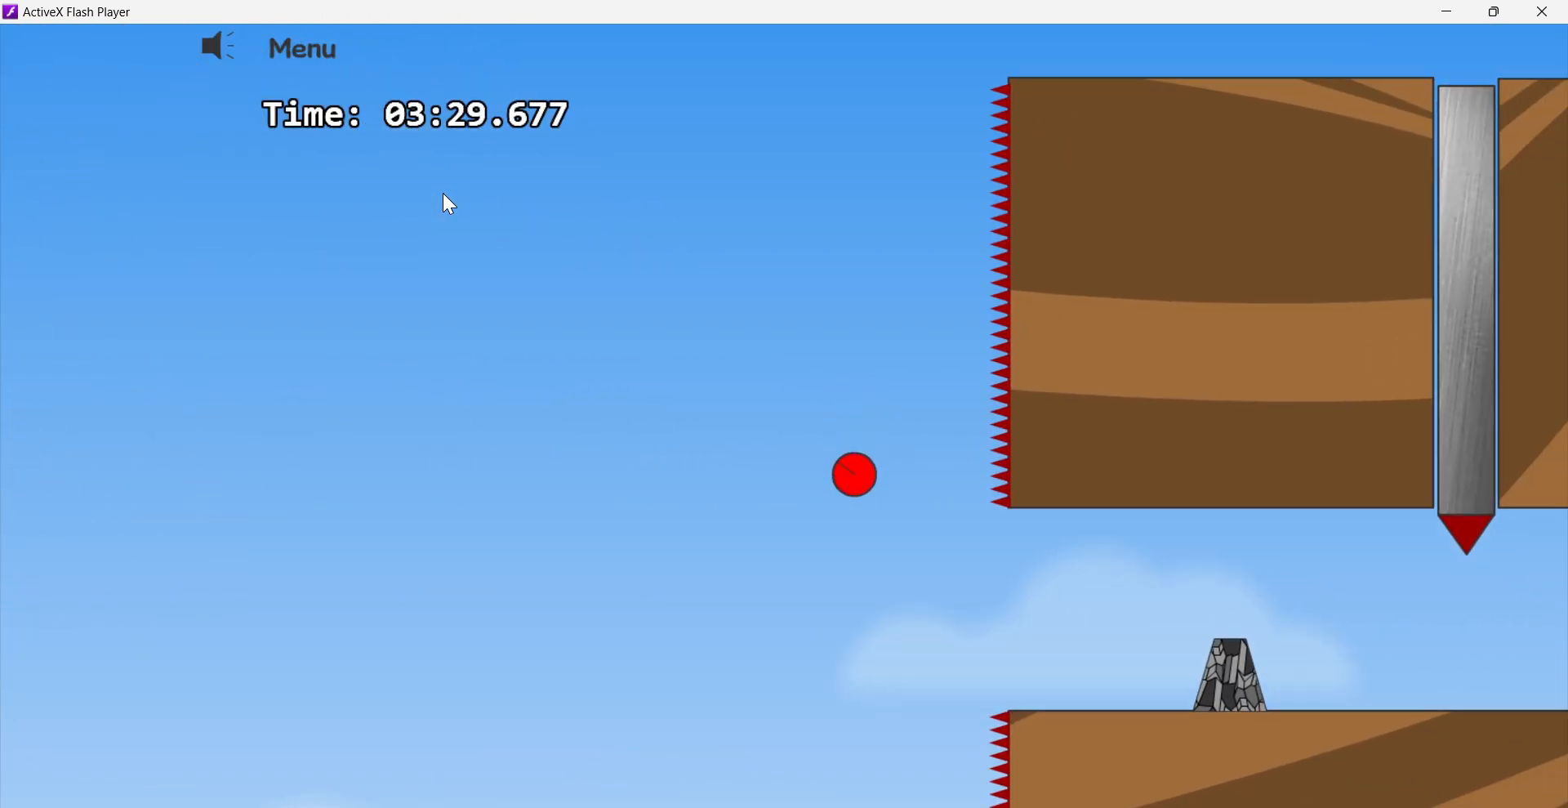
{"keys": ["left"], "events": [[283, "left", "down"], [350, "right", "up"]]}
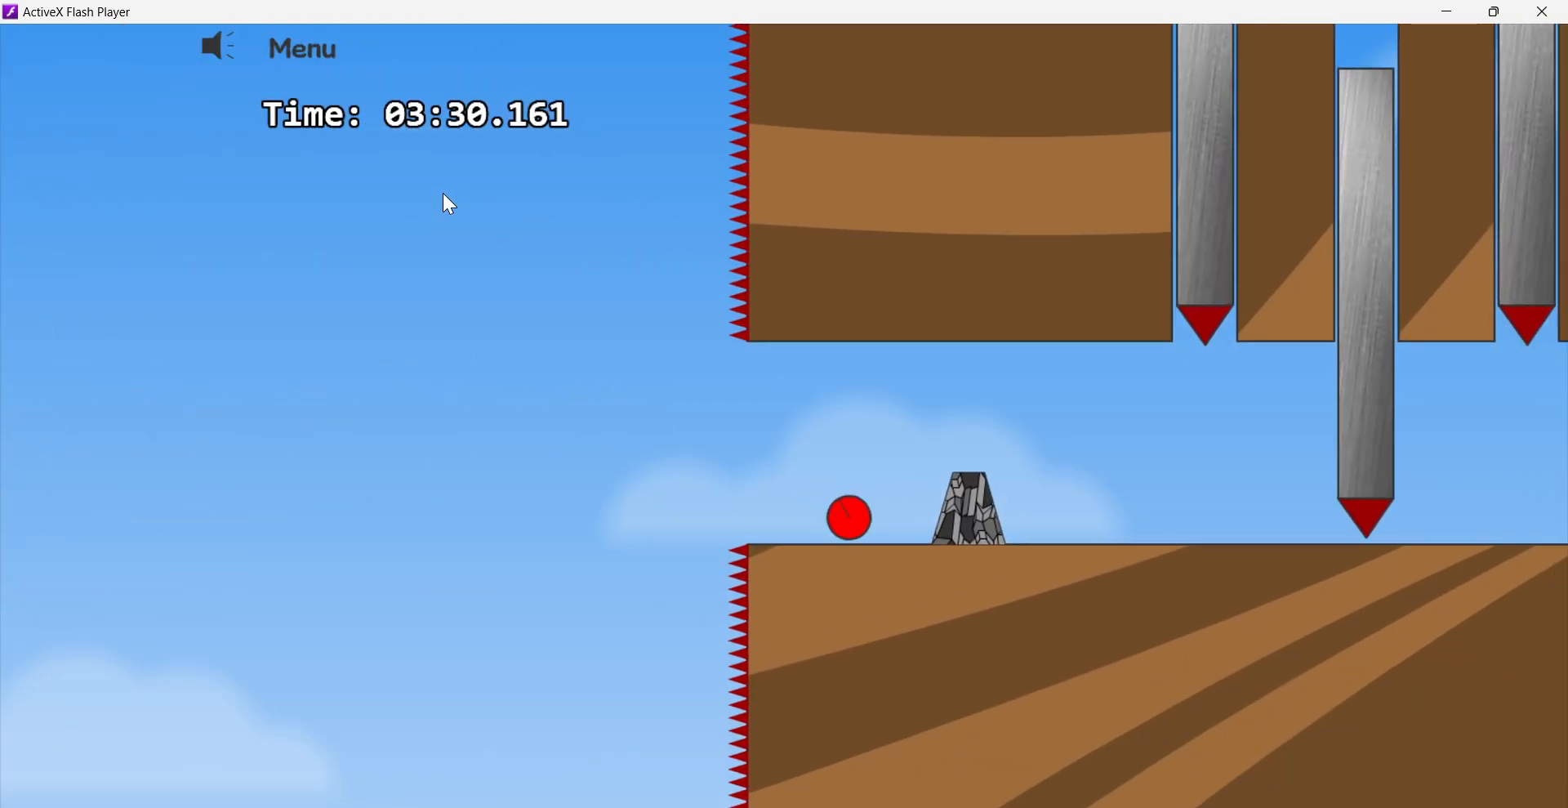
{"keys": ["right", "up"], "events": [[67, "right", "down"], [83, "left", "up"], [300, "up", "down"]]}
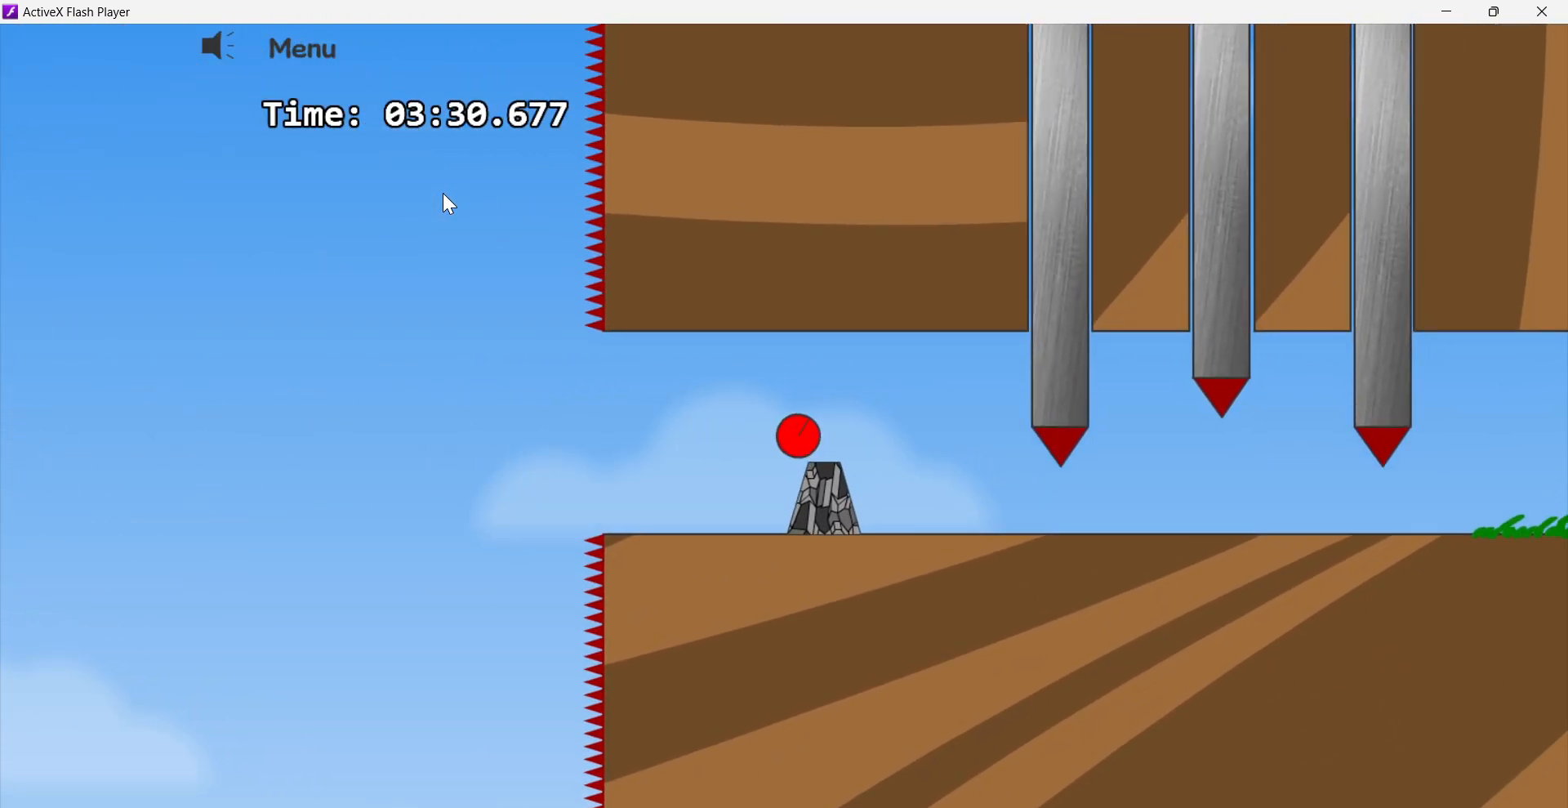
{"keys": ["right"], "events": [[83, "up", "up"]]}
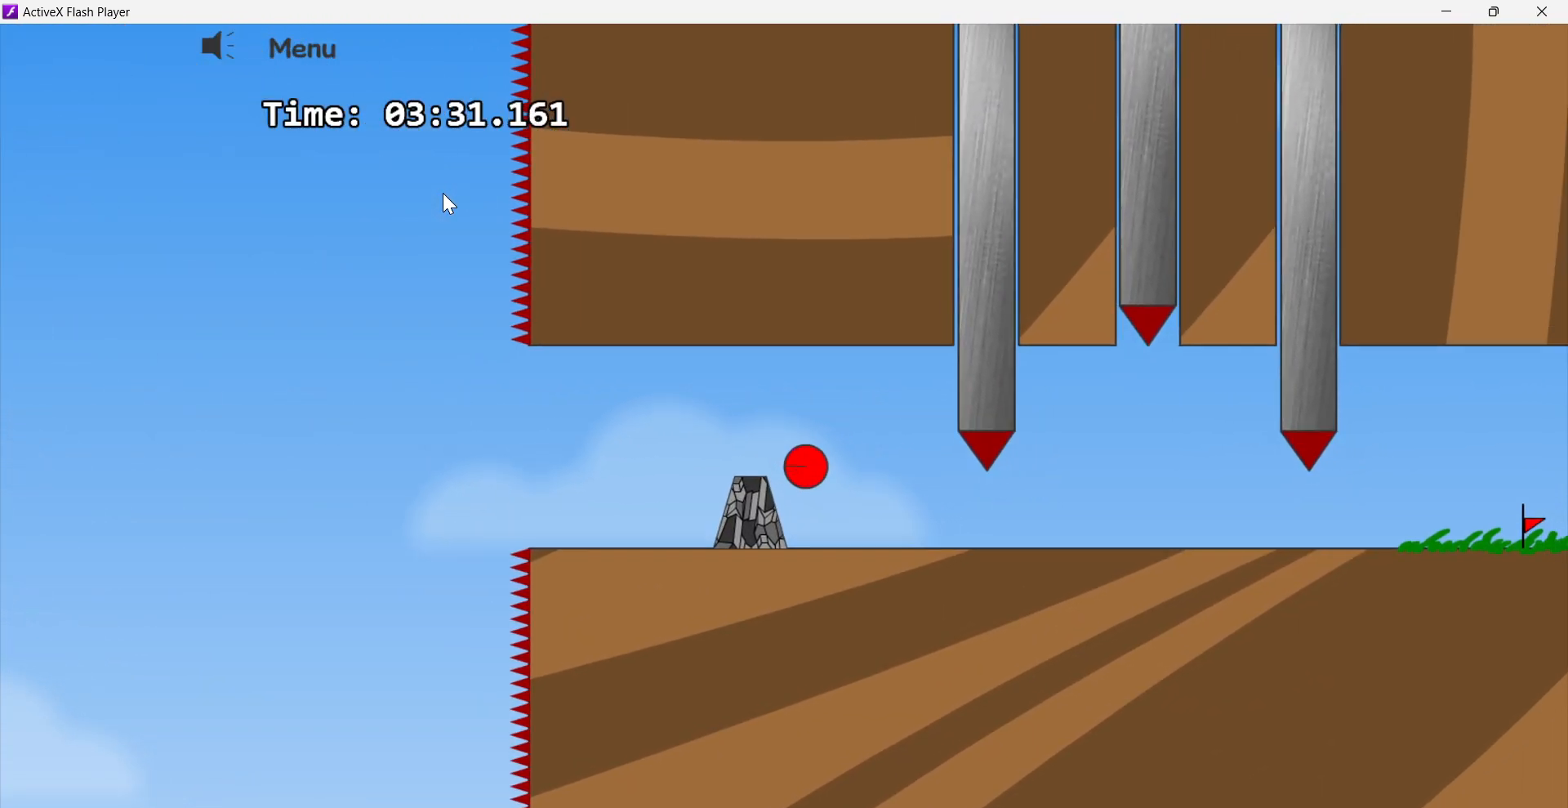
{"keys": ["right"], "events": []}
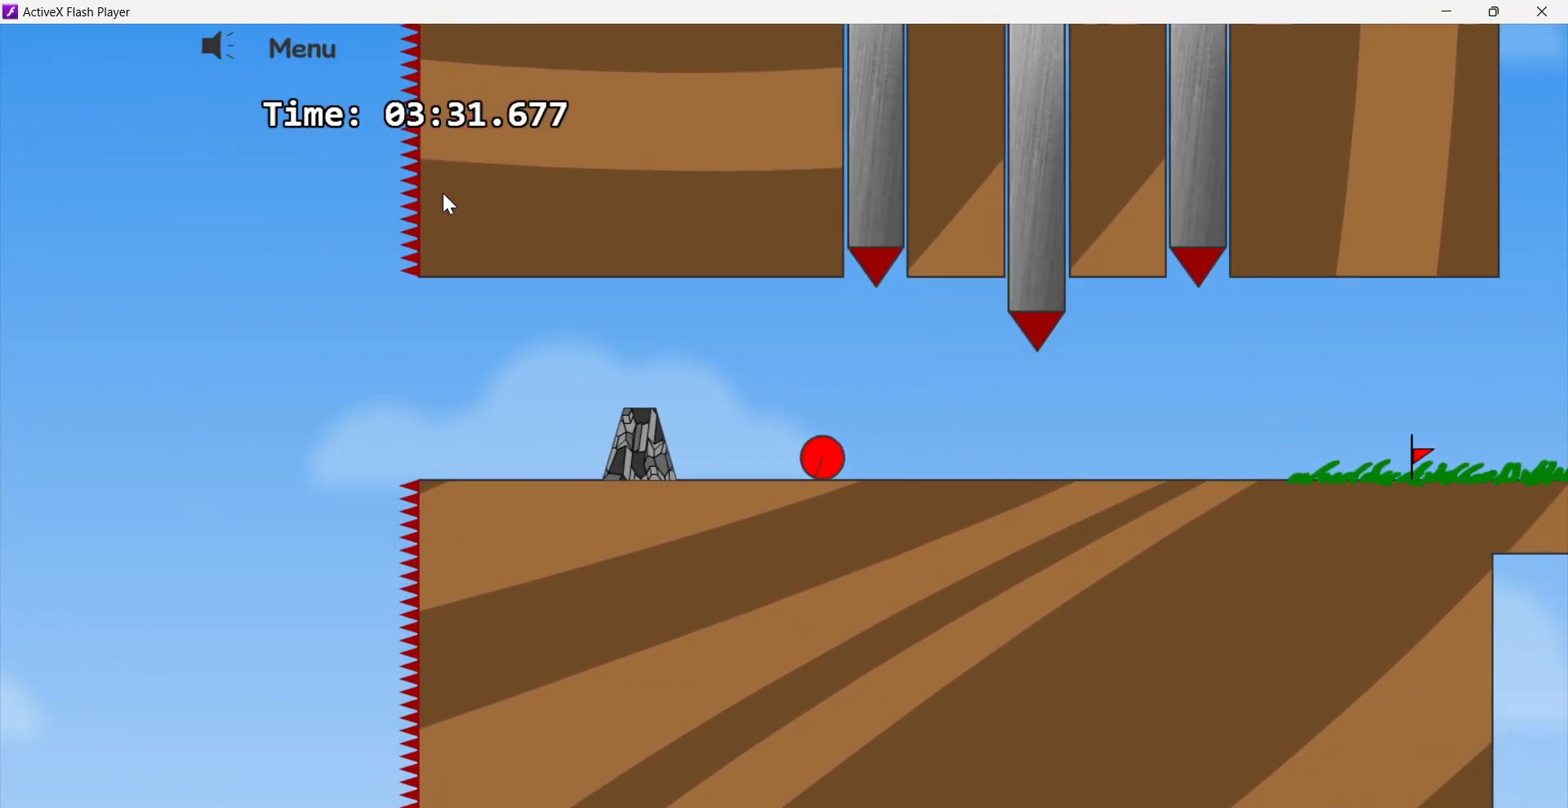
{"keys": ["left"], "events": [[50, "right", "up"], [133, "left", "down"]]}
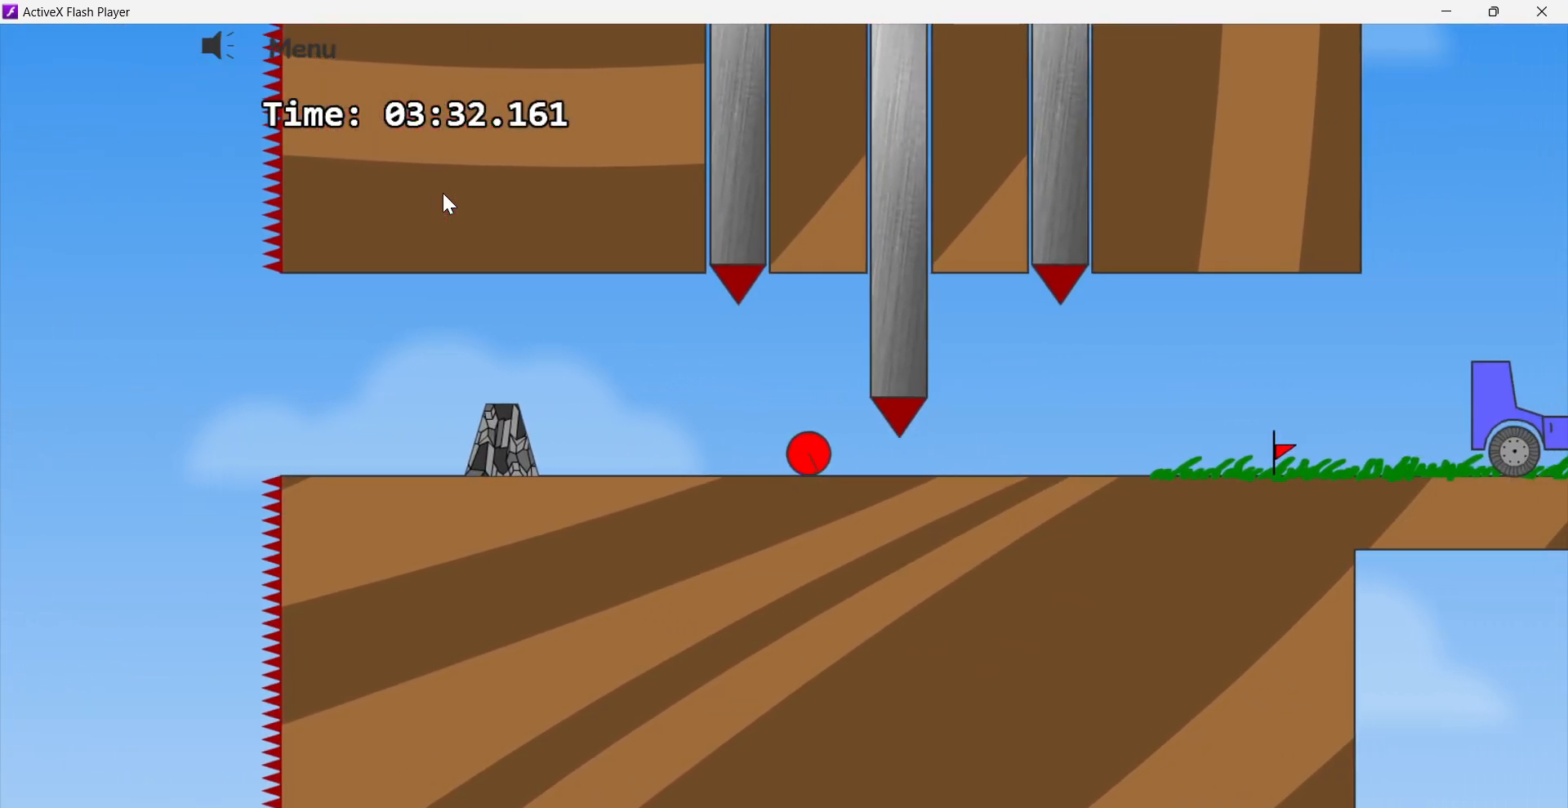
{"keys": ["right"], "events": [[100, "left", "up"], [100, "right", "down"]]}
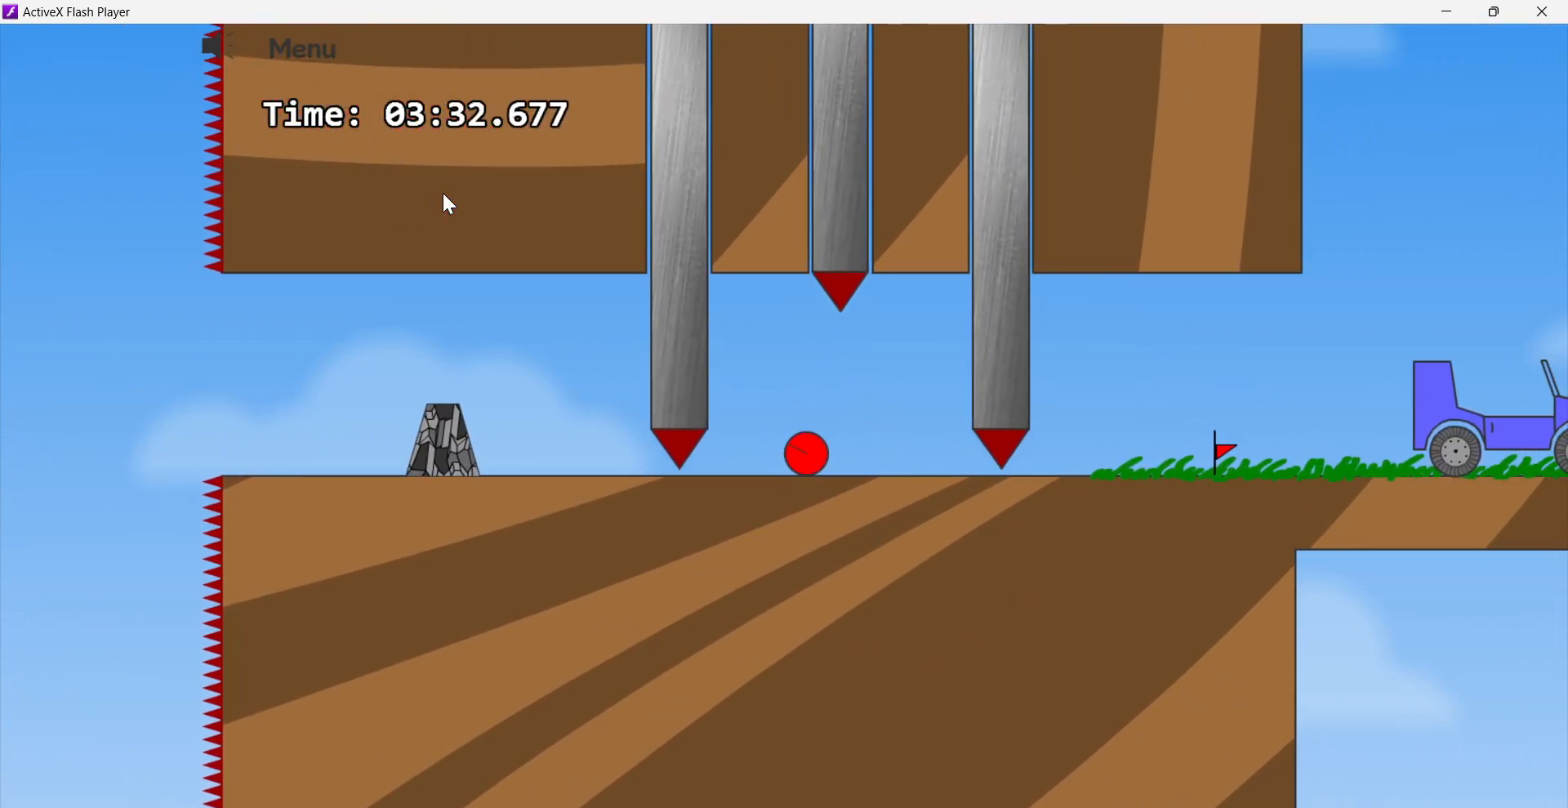
{"keys": ["right"], "events": [[67, "right", "up"], [250, "right", "down"]]}
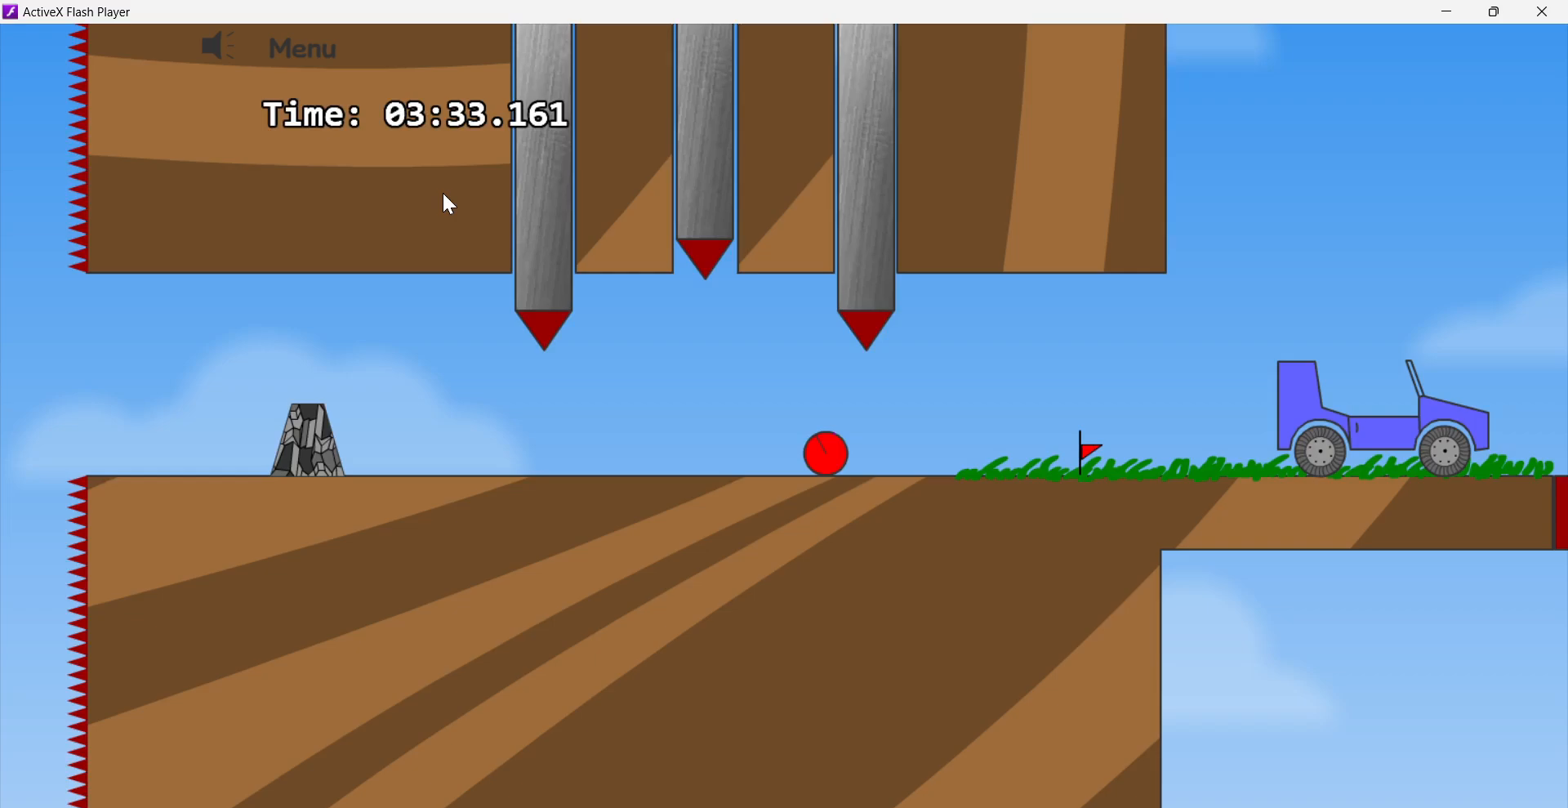
{"keys": ["right"], "events": []}
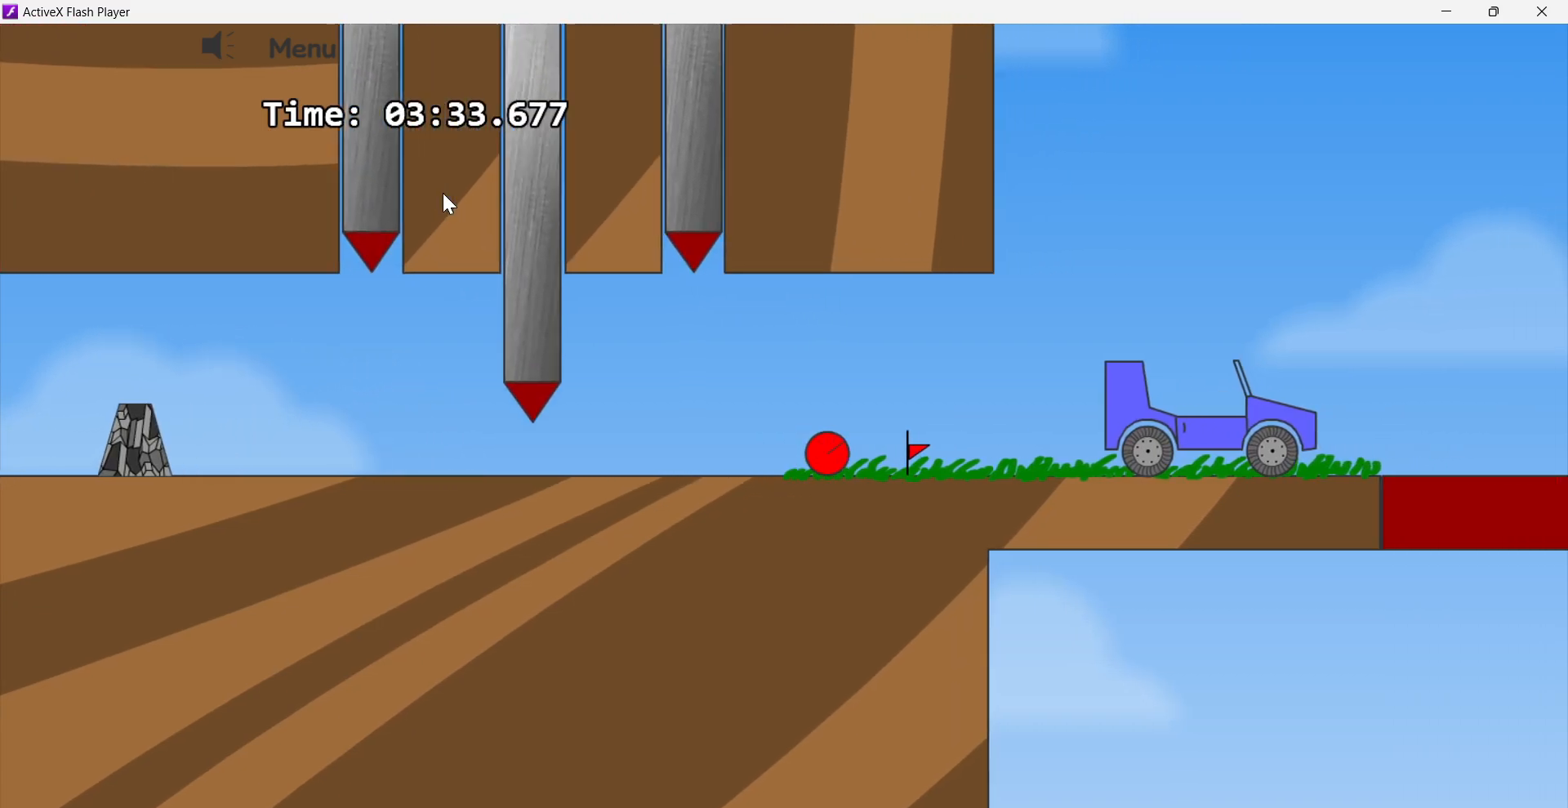
{"keys": ["right", "up"], "events": [[167, "up", "down"]]}
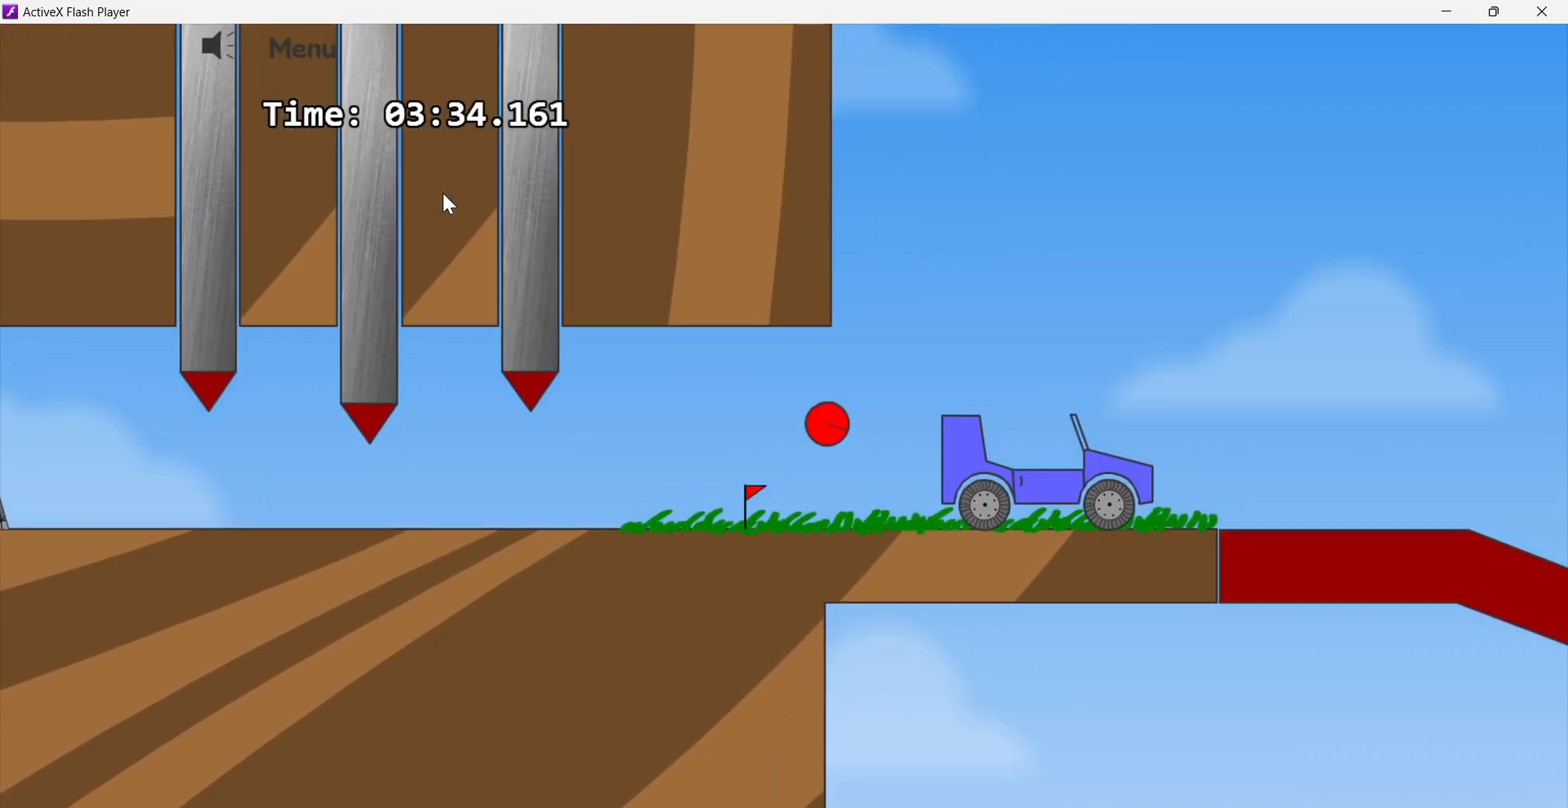
{"keys": ["left"], "events": [[167, "left", "down"], [183, "up", "up"], [233, "right", "up"]]}
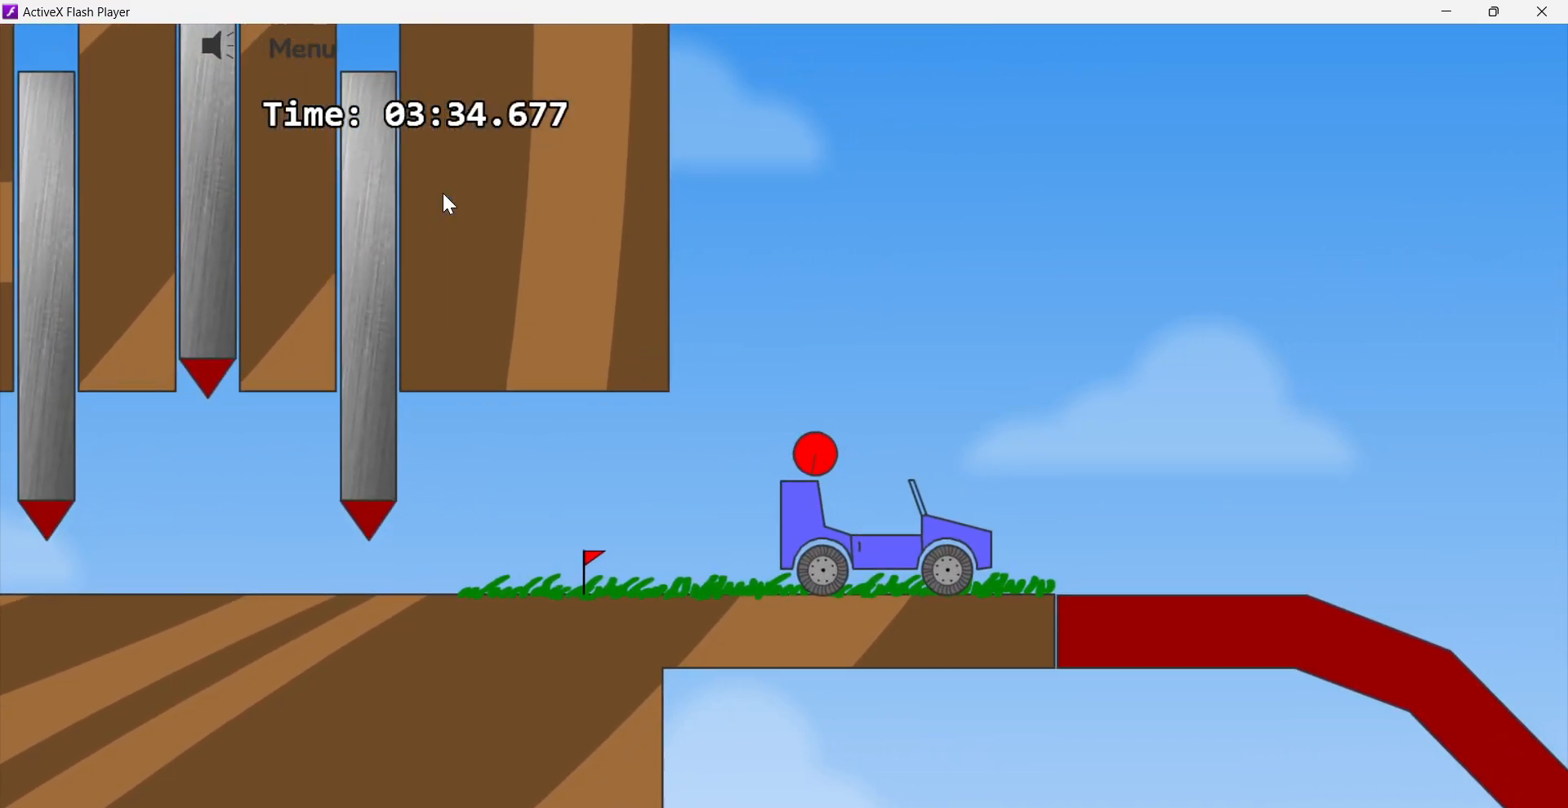
{"keys": [], "events": [[450, "left", "up"]]}
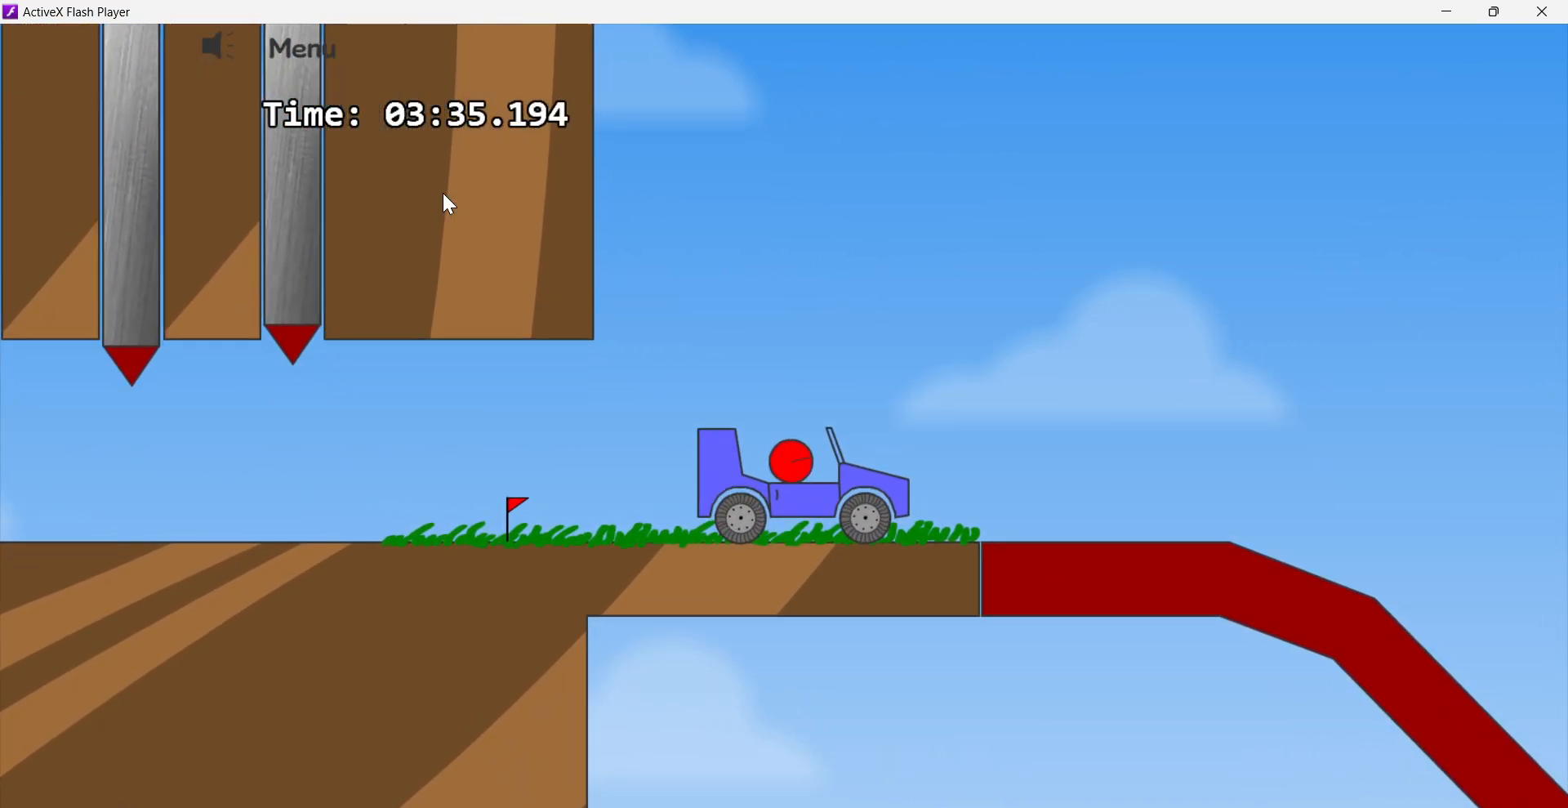
{"keys": ["right"], "events": [[200, "right", "down"]]}
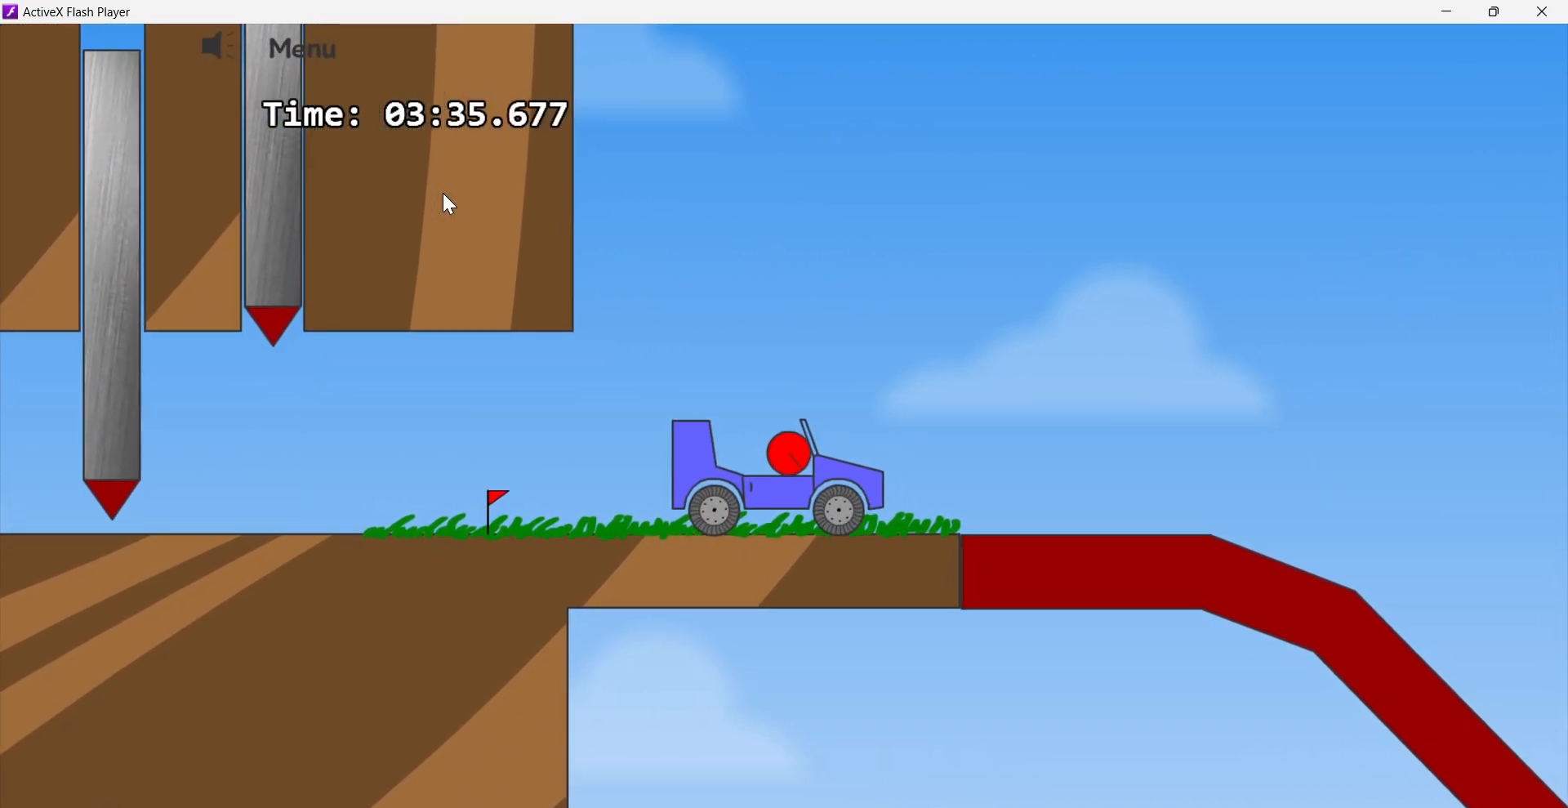
{"keys": ["right"], "events": []}
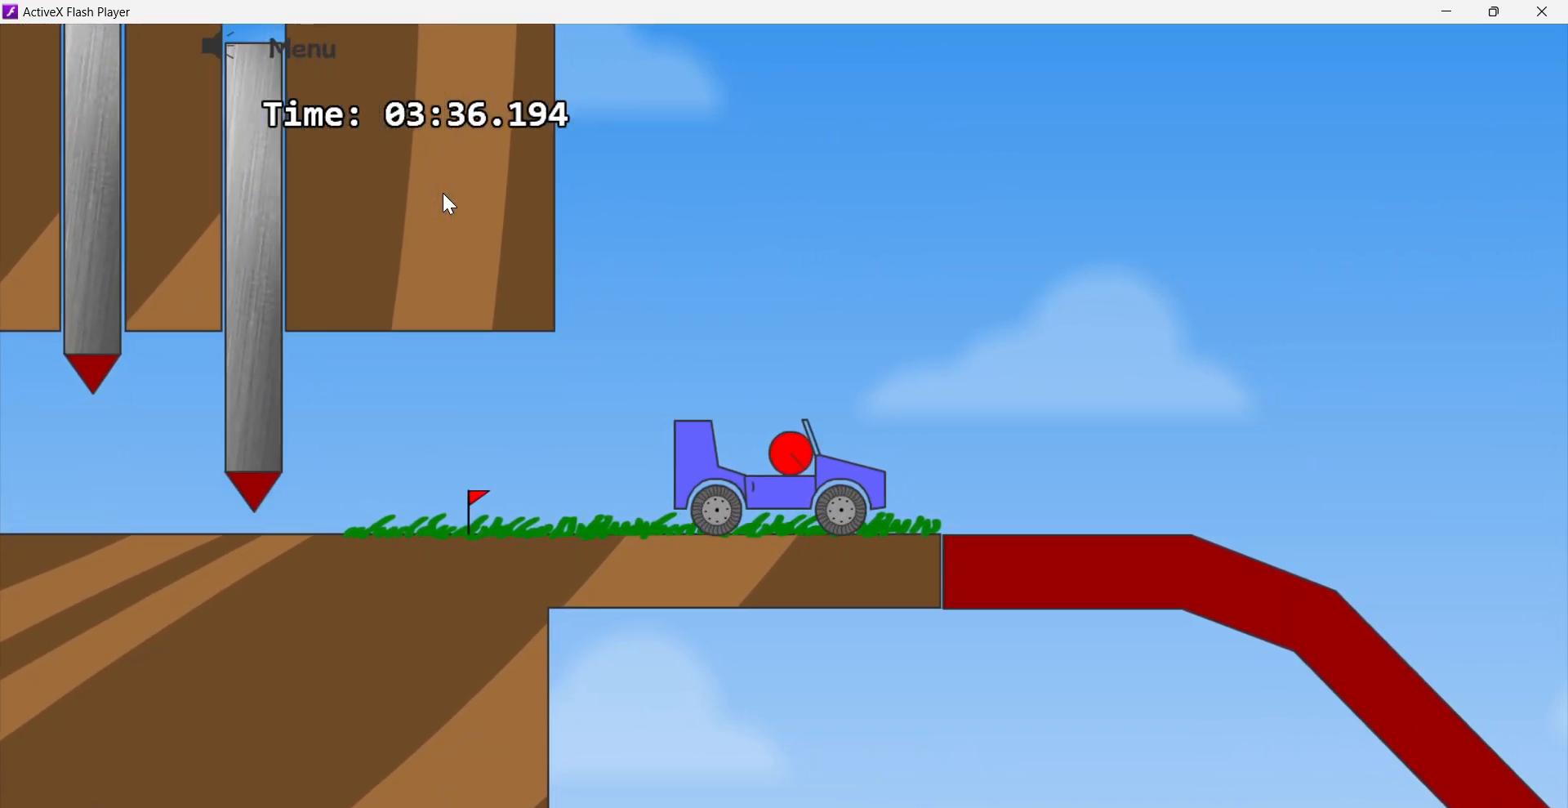
{"keys": ["right"], "events": []}